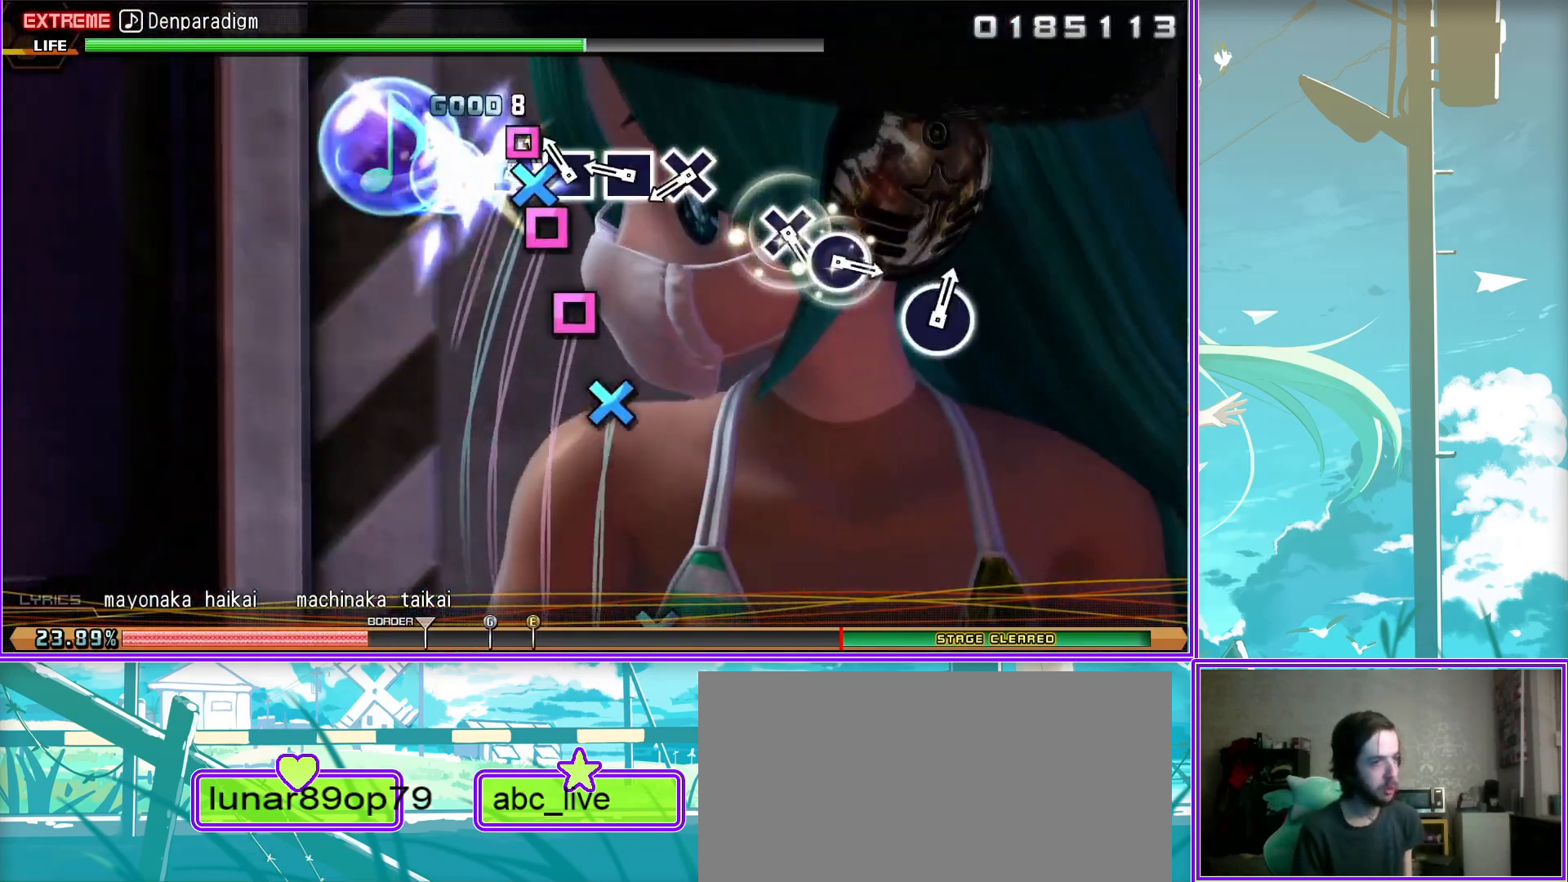
Gameplay with a controller (PlayStation layout); each line is a JSON object with the inputs held at the frame after it. "events" lists button and stick changes between this image and that frame as [ms after this image, input, new state], when the widget could be followed in between.
{"buttons": [], "left_stick": "center", "right_stick": "center", "events": [[50, "CROSS", "up"], [150, "CROSS", "down"], [233, "CROSS", "up"], [367, "CIRCLE", "down"], [450, "CIRCLE", "up"]]}
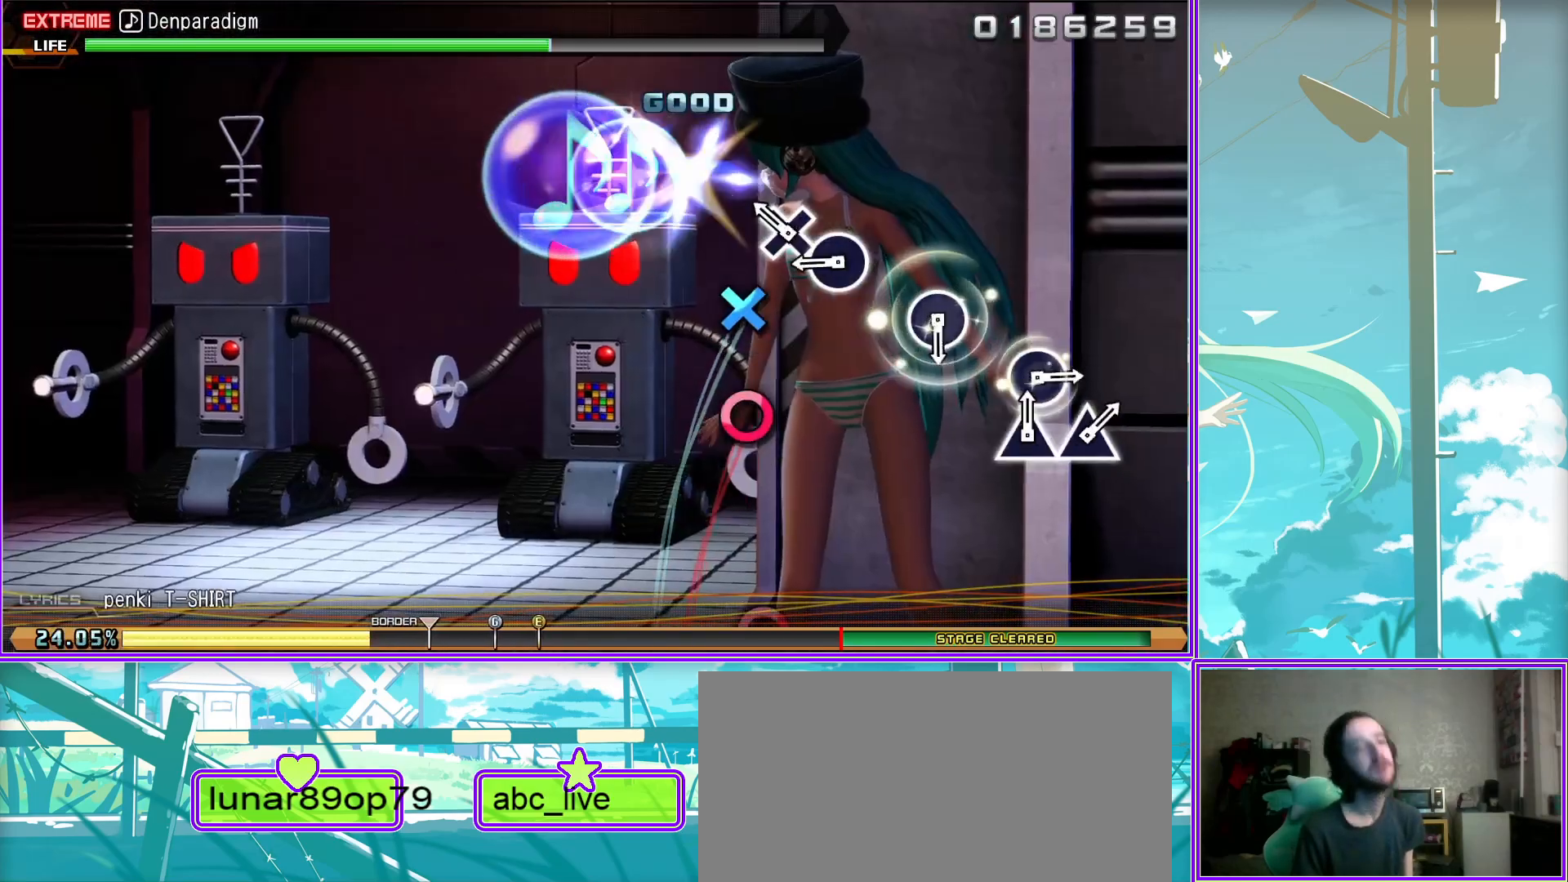
{"buttons": ["TRIANGLE"], "left_stick": "center", "right_stick": "center", "events": [[117, "CIRCLE", "down"], [200, "CIRCLE", "up"], [283, "CIRCLE", "down"], [383, "CIRCLE", "up"], [450, "TRIANGLE", "down"]]}
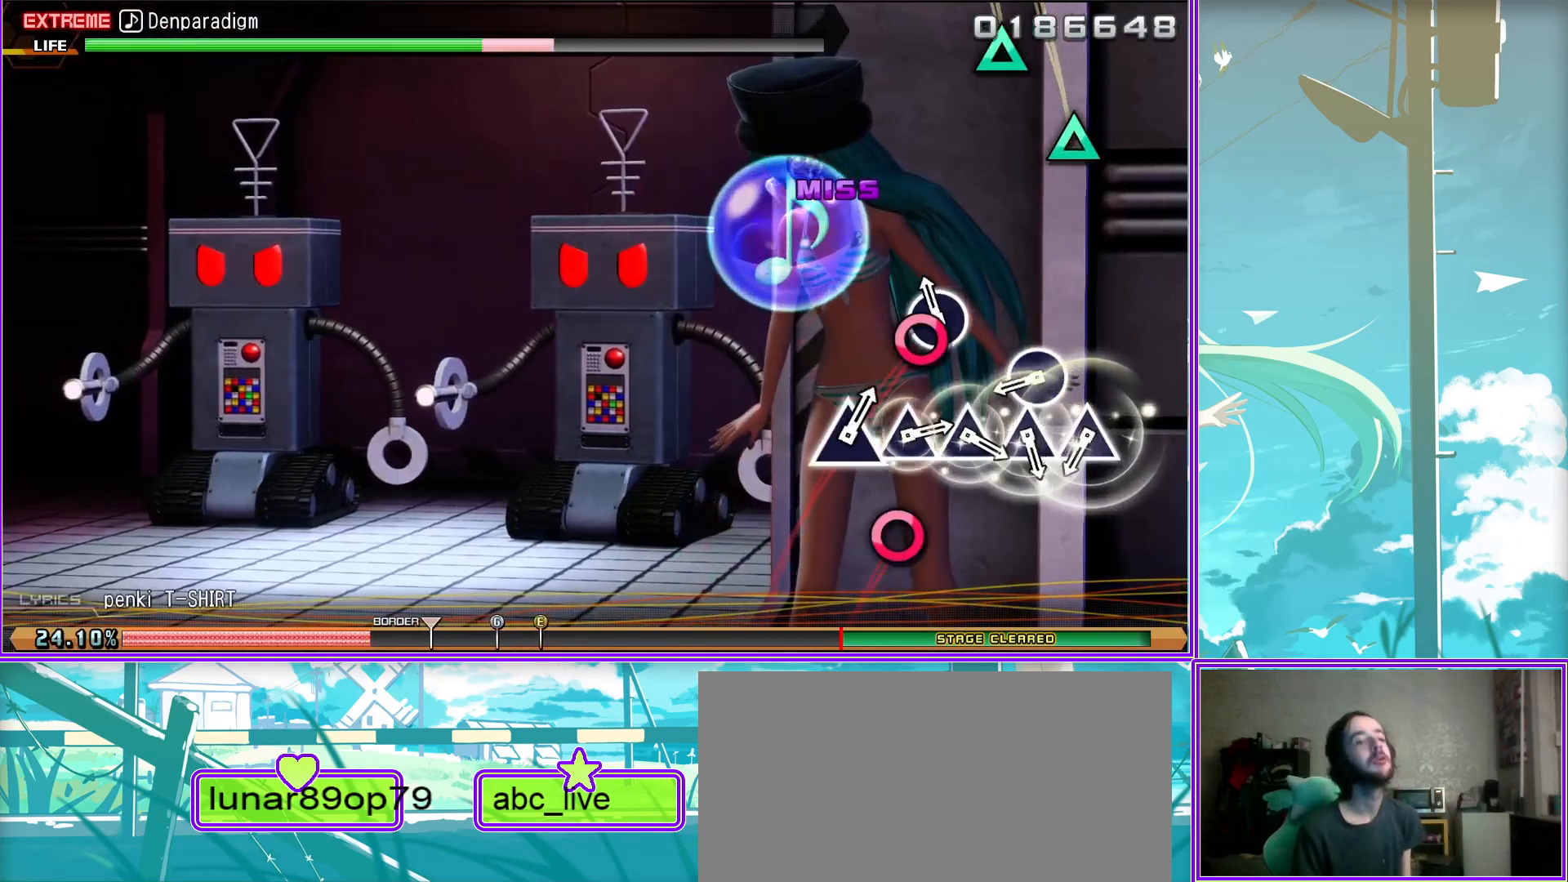
{"buttons": ["TRIANGLE", "DPAD_UP"], "left_stick": "center", "right_stick": "center", "events": [[67, "TRIANGLE", "up"], [100, "DPAD_UP", "down"], [200, "TRIANGLE", "down"], [233, "DPAD_UP", "up"], [350, "TRIANGLE", "up"], [383, "DPAD_UP", "down"], [433, "TRIANGLE", "down"]]}
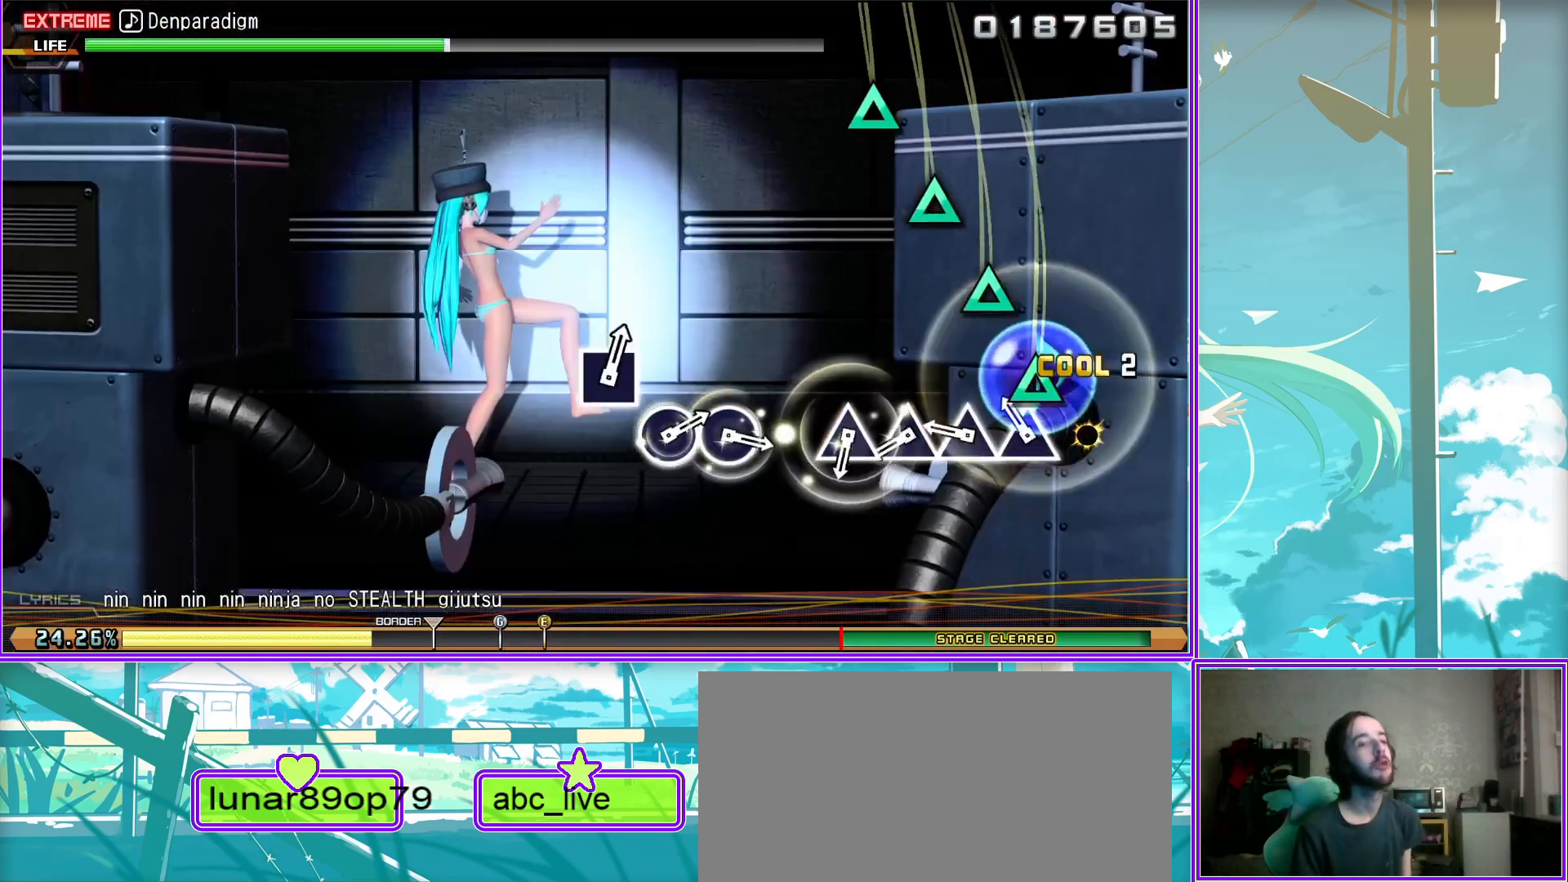
{"buttons": [], "left_stick": "center", "right_stick": "center", "events": [[17, "TRIANGLE", "up"], [33, "DPAD_UP", "up"], [233, "CIRCLE", "down"], [250, "CIRCLE", "up"], [350, "CIRCLE", "down"], [450, "CIRCLE", "up"]]}
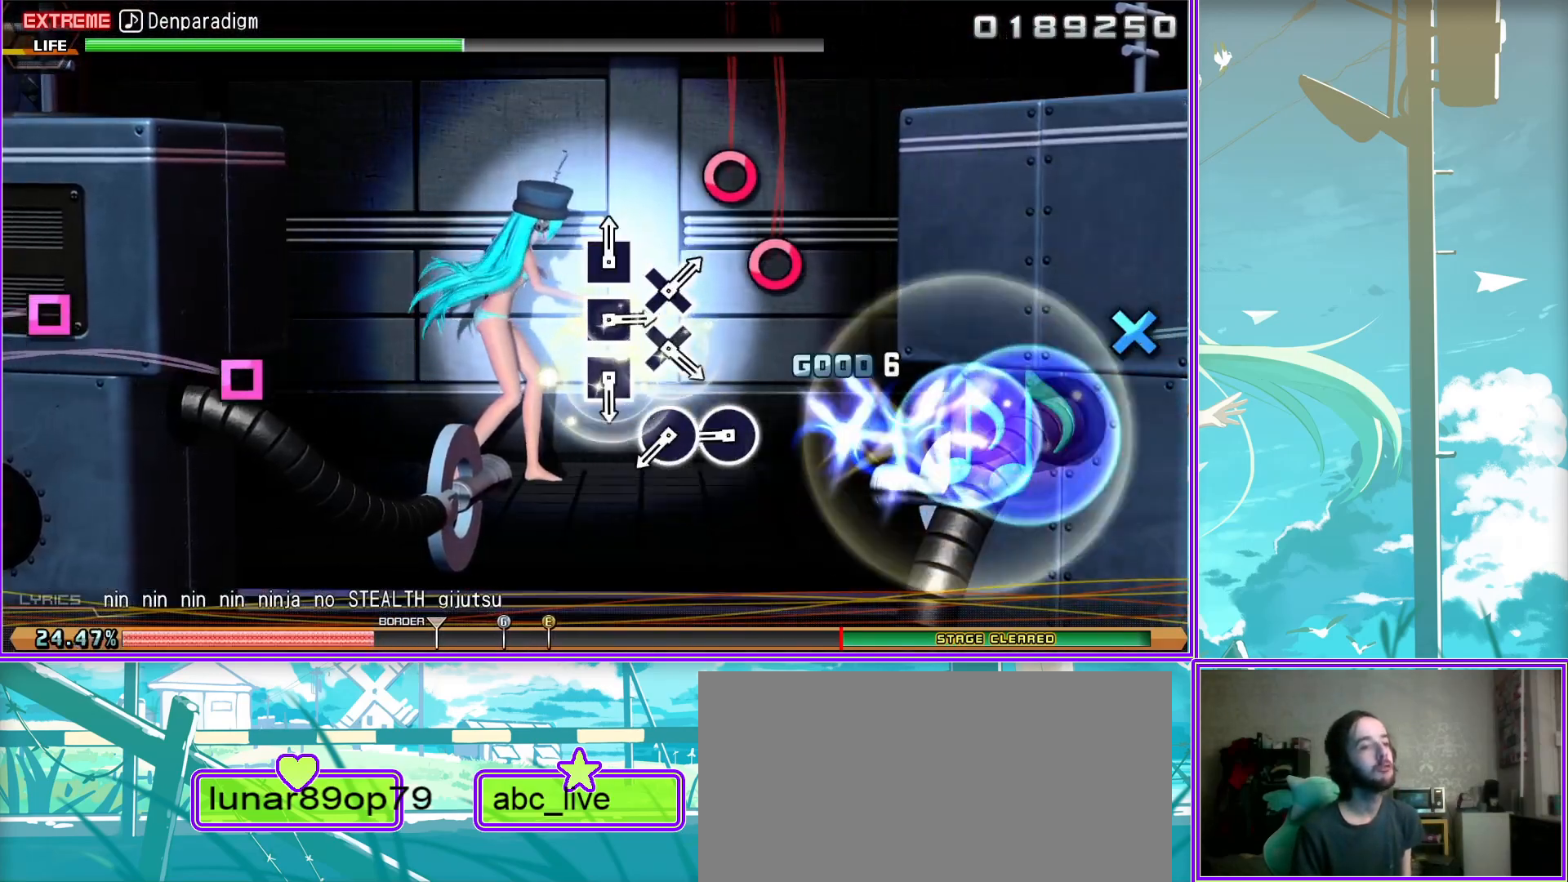
{"buttons": ["DPAD_LEFT"], "left_stick": "center", "right_stick": "center", "events": [[33, "CROSS", "down"], [150, "CROSS", "up"], [150, "DPAD_LEFT", "down"], [300, "CROSS", "down"], [300, "DPAD_LEFT", "up"], [450, "CROSS", "up"], [450, "DPAD_LEFT", "down"]]}
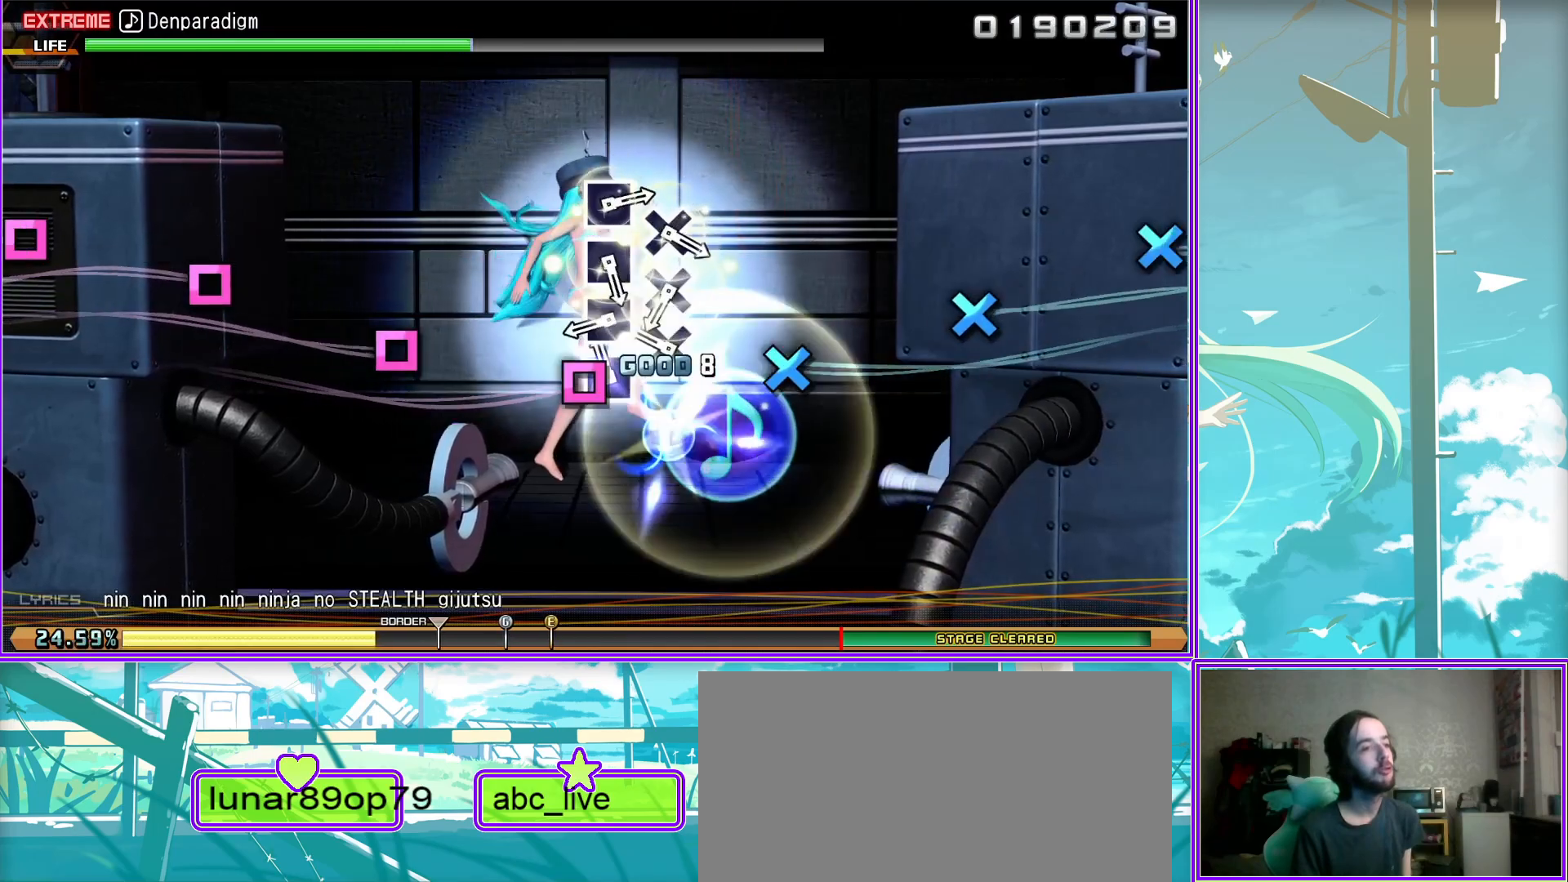
{"buttons": [], "left_stick": "center", "right_stick": "center", "events": [[83, "DPAD_LEFT", "up"], [133, "CROSS", "down"], [250, "DPAD_LEFT", "down"], [267, "CROSS", "up"], [417, "DPAD_LEFT", "up"]]}
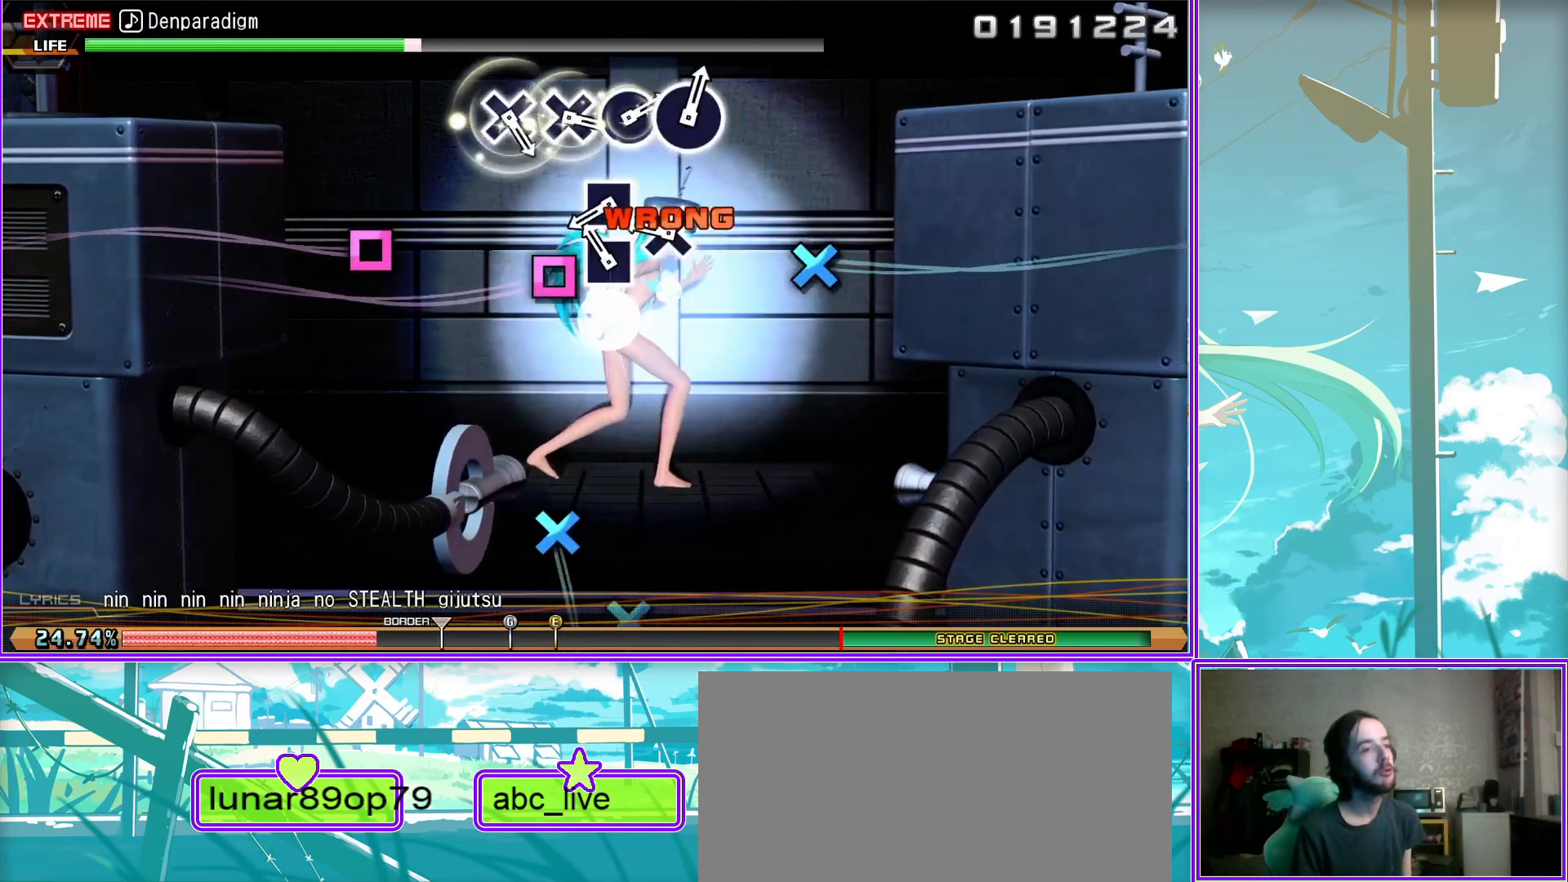
{"buttons": [], "left_stick": "center", "right_stick": "center", "events": [[67, "CROSS", "down"], [117, "CROSS", "up"], [217, "CROSS", "down"], [267, "CROSS", "up"], [367, "CIRCLE", "down"], [433, "CIRCLE", "up"]]}
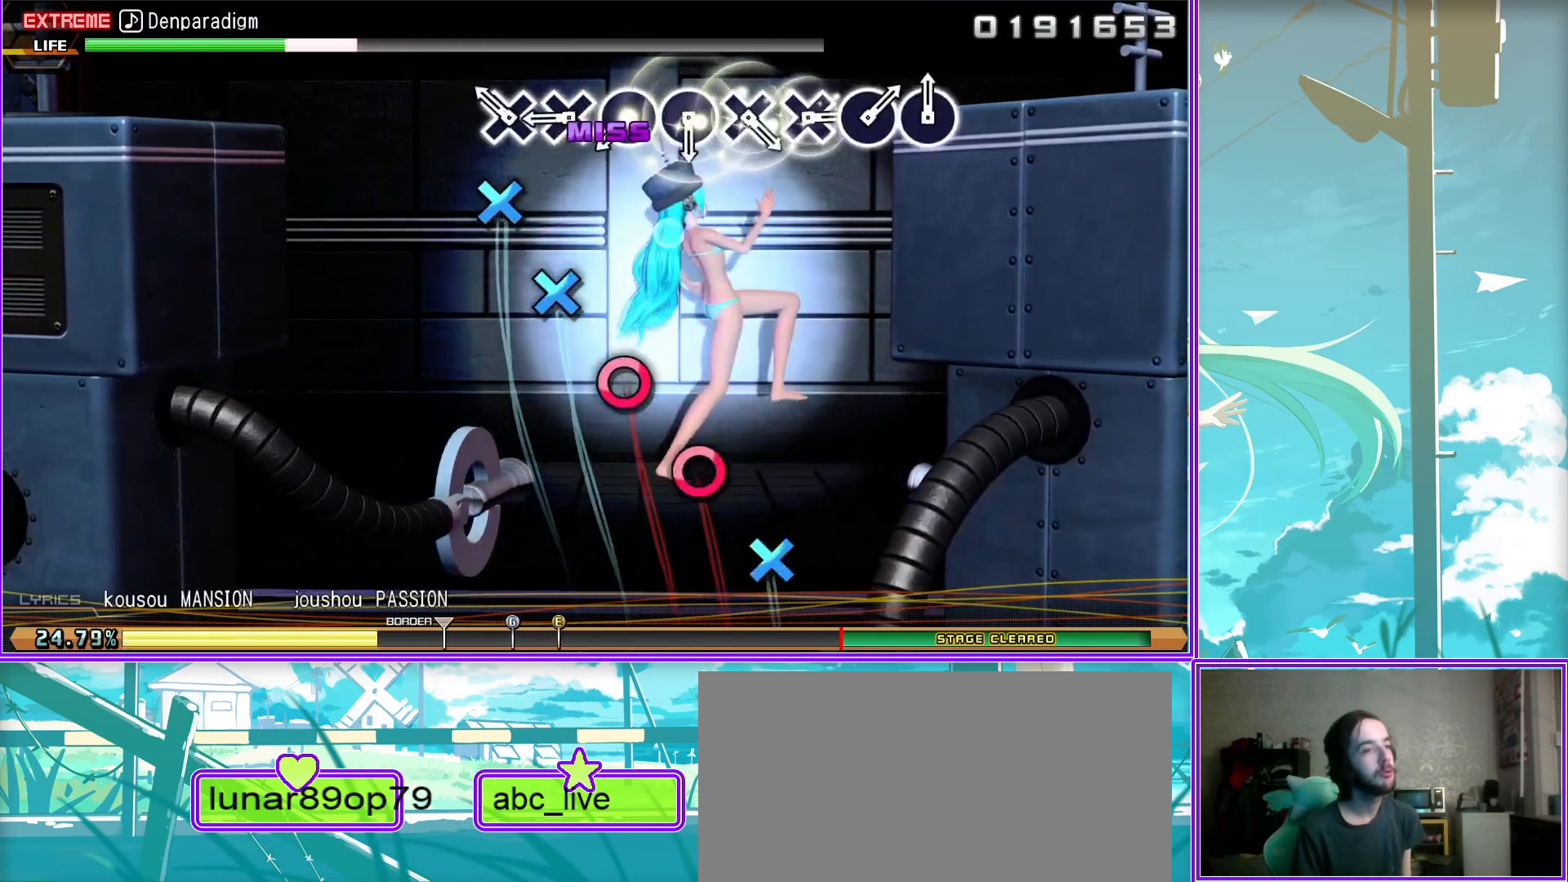
{"buttons": ["CIRCLE"], "left_stick": "center", "right_stick": "center", "events": [[17, "CIRCLE", "down"], [83, "CIRCLE", "up"], [150, "CROSS", "down"], [233, "CROSS", "up"], [283, "CROSS", "down"], [383, "CROSS", "up"], [467, "CIRCLE", "down"]]}
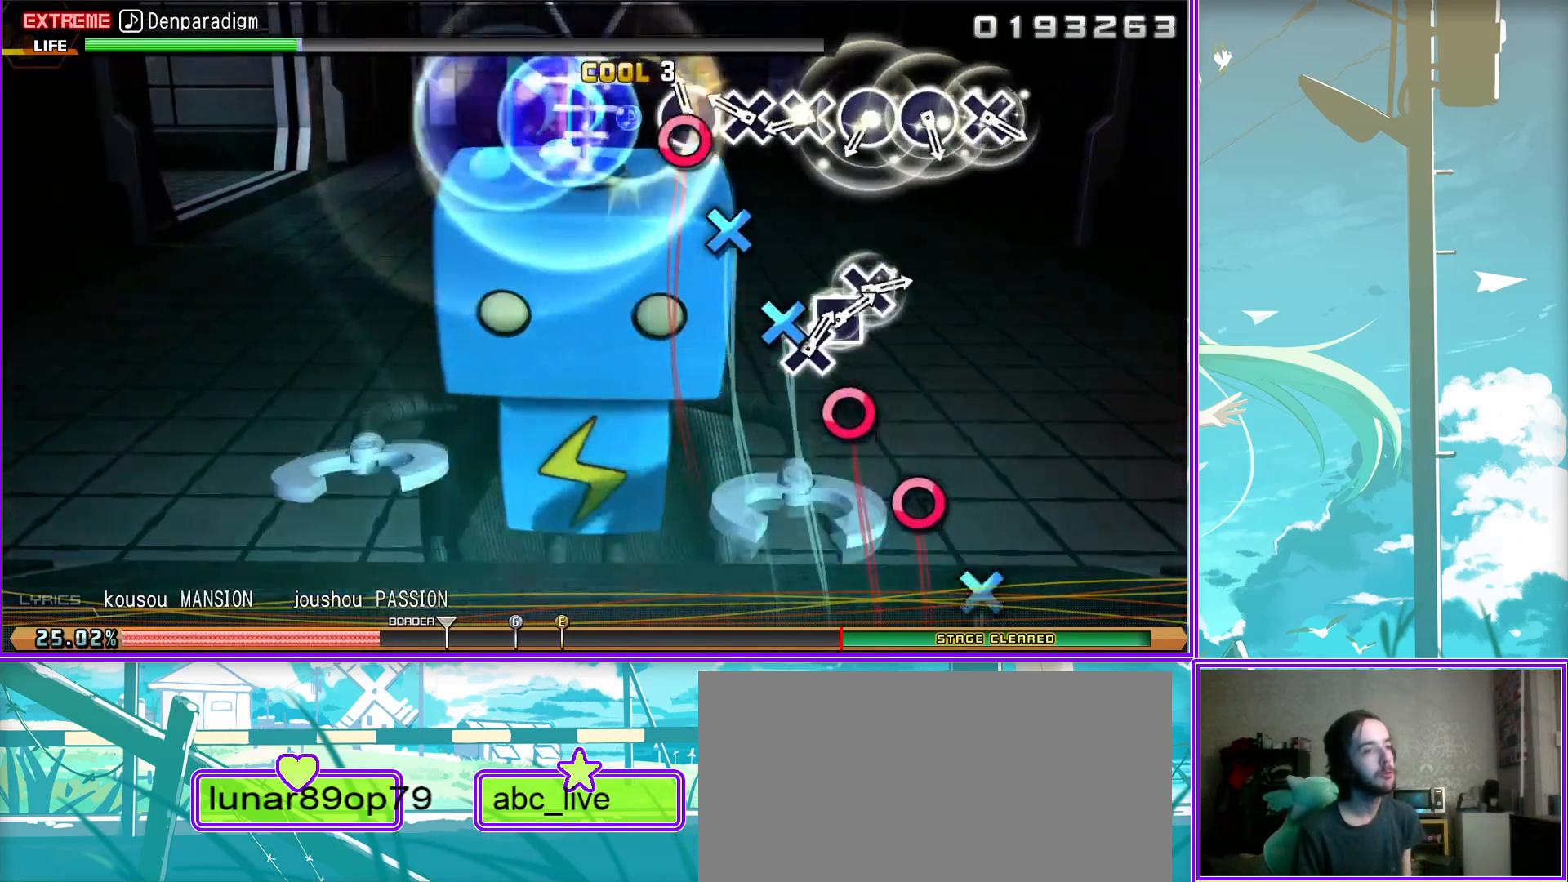
{"buttons": ["DPAD_LEFT"], "left_stick": "center", "right_stick": "center", "events": [[50, "CIRCLE", "up"], [117, "CIRCLE", "down"], [233, "CIRCLE", "up"], [333, "CROSS", "down"], [417, "CROSS", "up"], [433, "DPAD_LEFT", "down"]]}
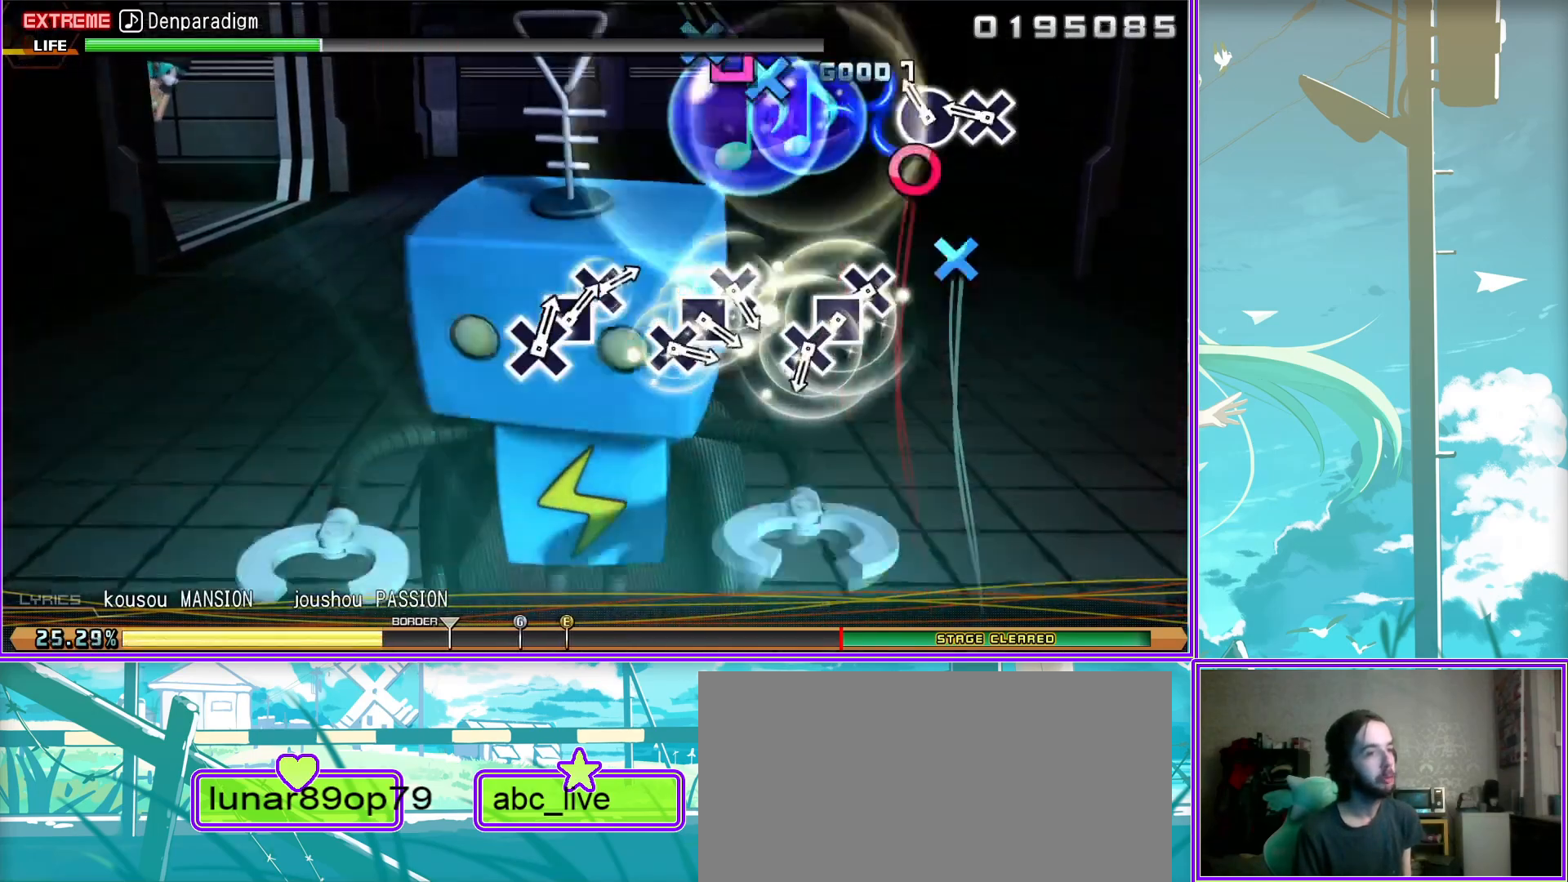
{"buttons": ["DPAD_LEFT"], "left_stick": "center", "right_stick": "center", "events": [[67, "CROSS", "down"], [67, "DPAD_LEFT", "up"], [117, "CROSS", "up"], [250, "CROSS", "down"], [250, "DPAD_LEFT", "down"], [317, "CROSS", "up"], [350, "DPAD_LEFT", "up"], [400, "CROSS", "down"], [417, "DPAD_LEFT", "down"], [483, "CROSS", "up"]]}
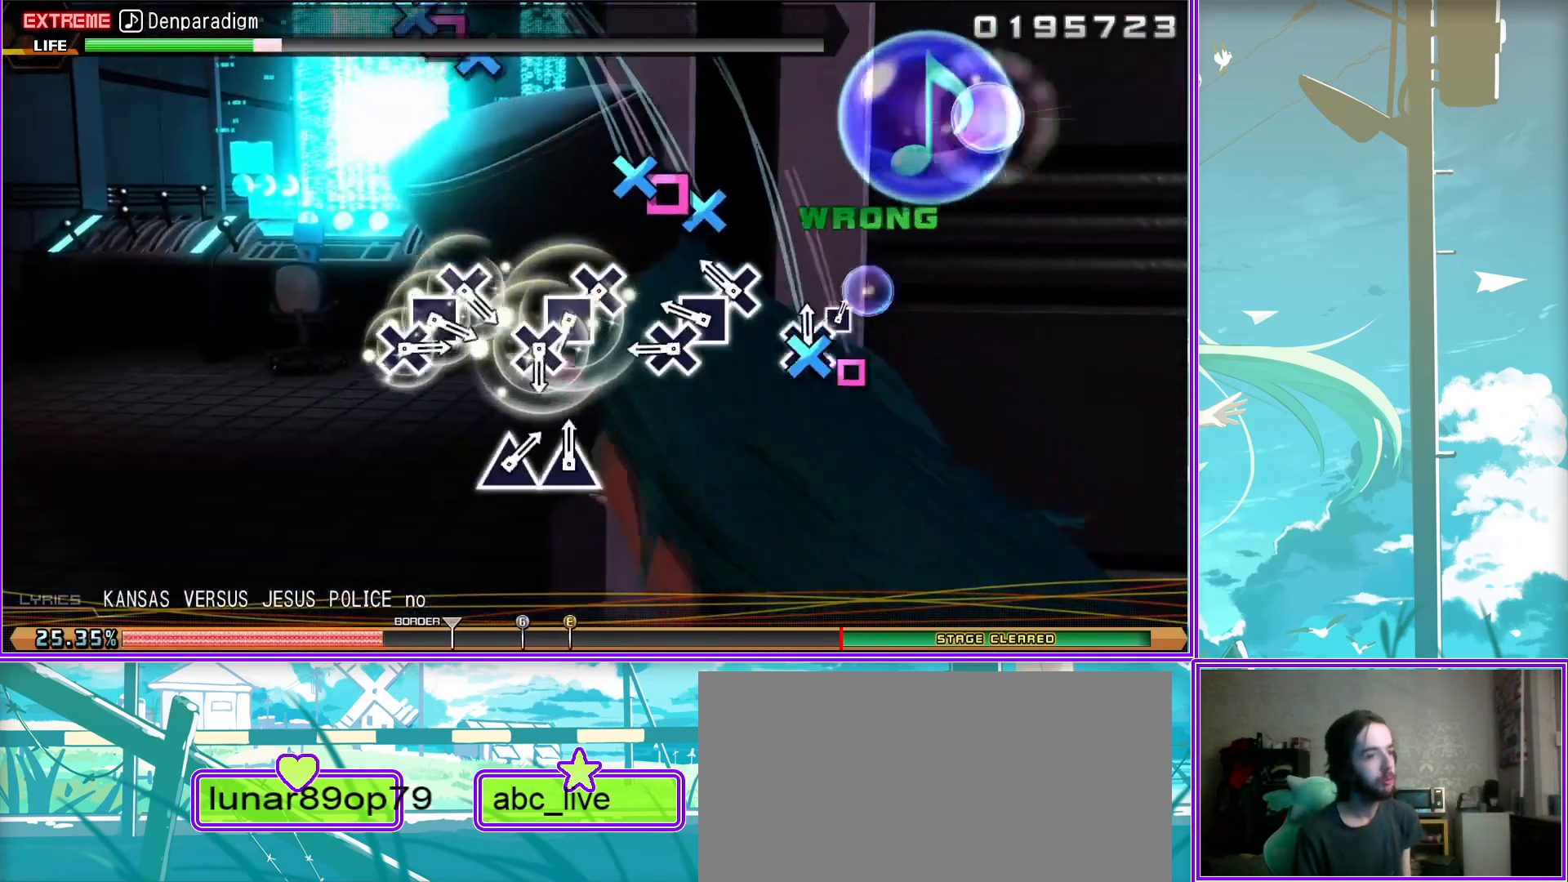
{"buttons": [], "left_stick": "center", "right_stick": "center", "events": [[83, "CROSS", "down"], [83, "DPAD_LEFT", "up"], [133, "DPAD_LEFT", "down"], [167, "CROSS", "up"], [233, "CROSS", "down"], [267, "DPAD_LEFT", "up"], [367, "CROSS", "up"]]}
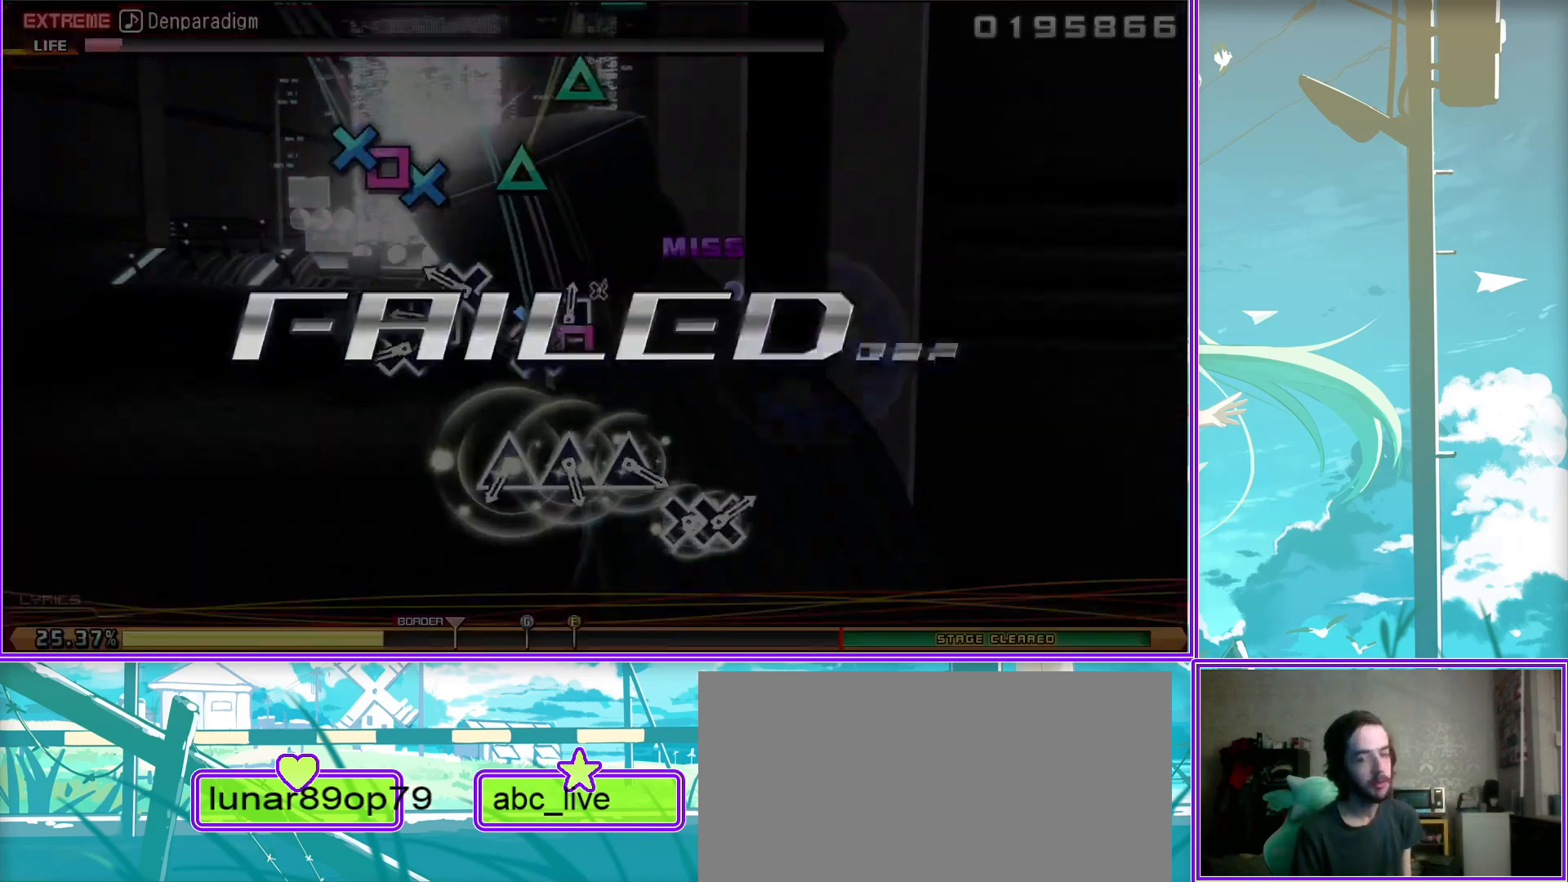
{"buttons": [], "left_stick": "center", "right_stick": "center", "events": []}
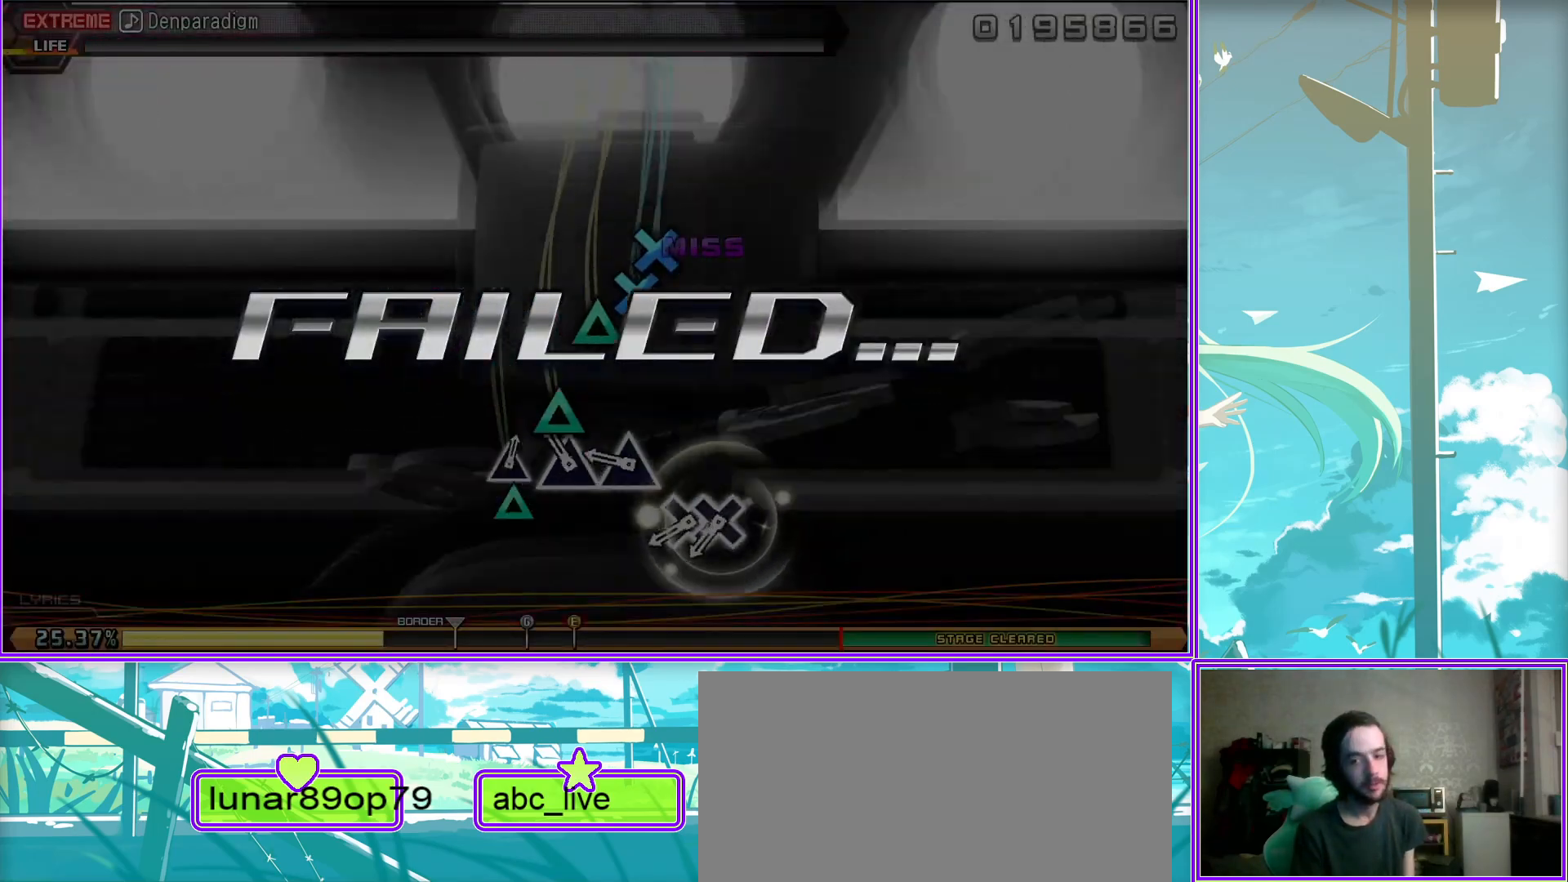
{"buttons": [], "left_stick": "center", "right_stick": "center", "events": []}
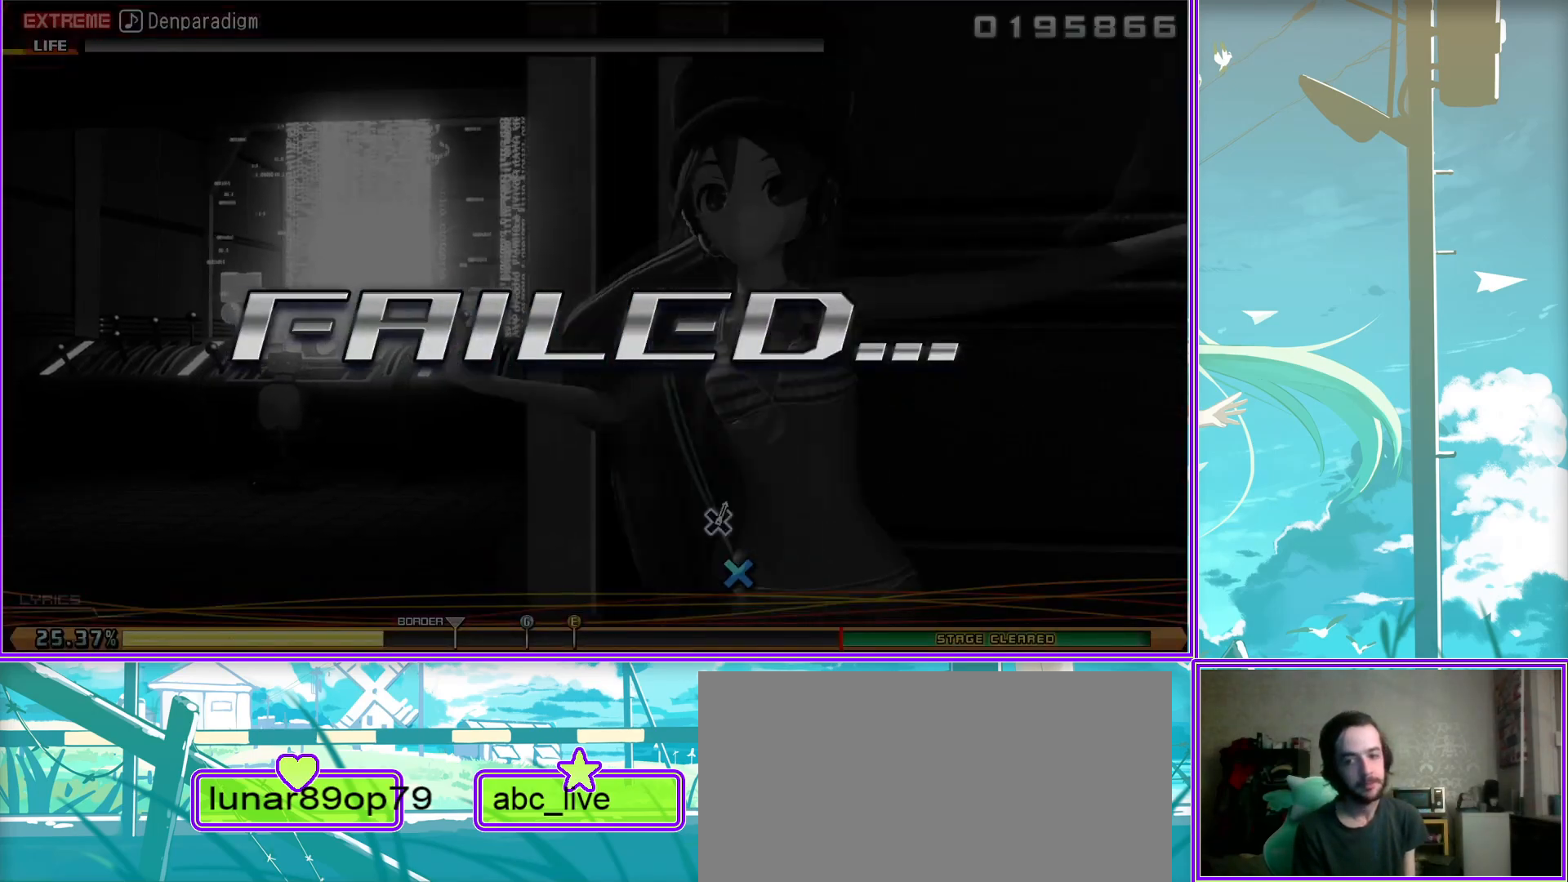
{"buttons": [], "left_stick": "center", "right_stick": "center", "events": []}
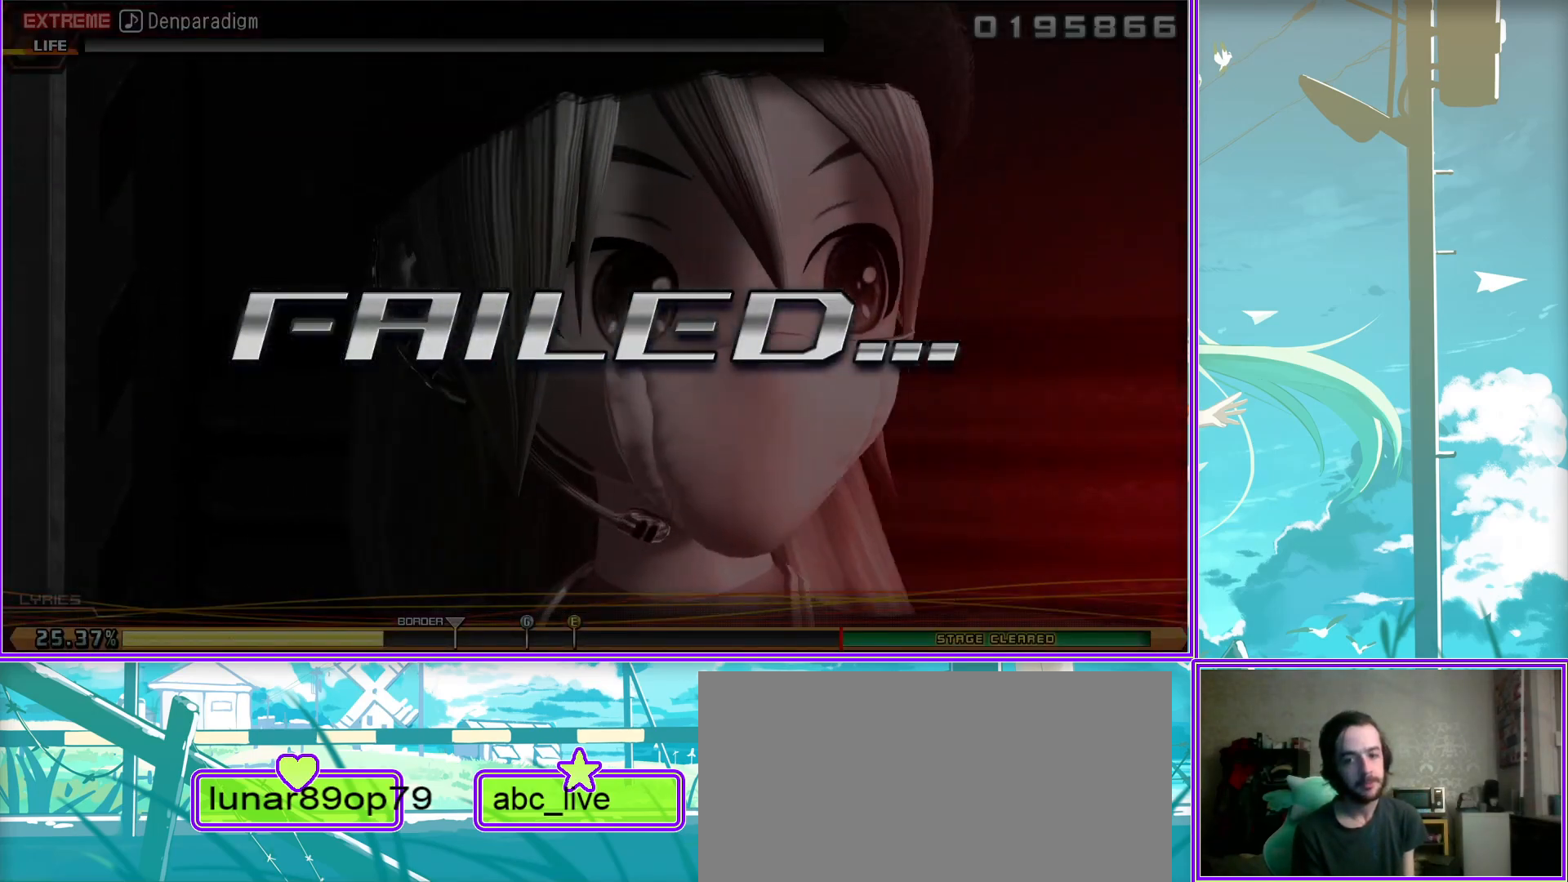
{"buttons": [], "left_stick": "center", "right_stick": "center", "events": []}
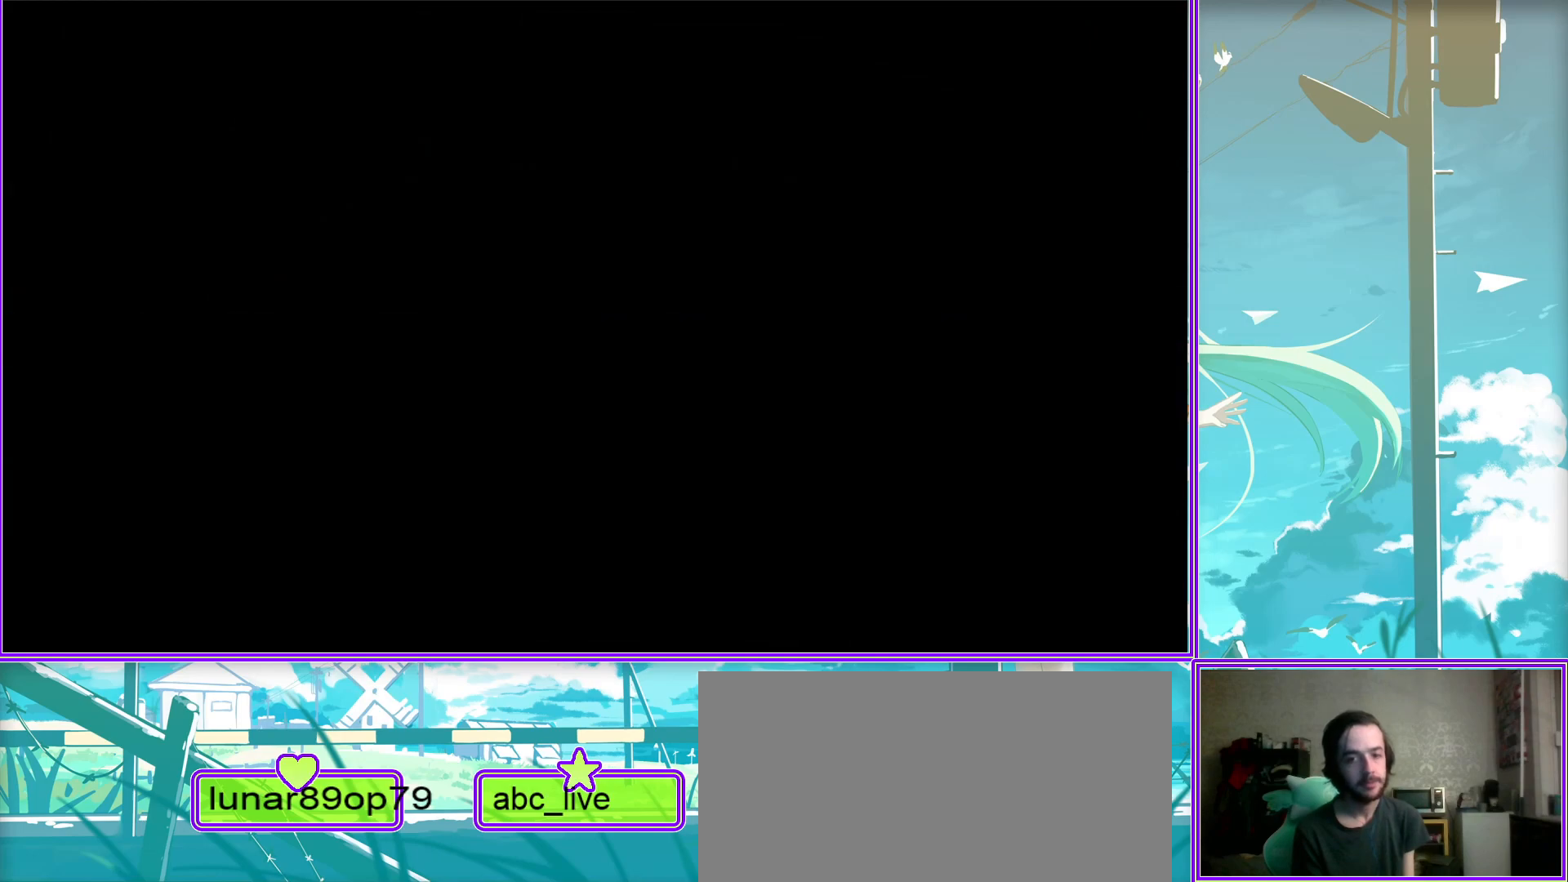
{"buttons": ["CIRCLE"], "left_stick": "center", "right_stick": "center", "events": [[283, "CIRCLE", "down"]]}
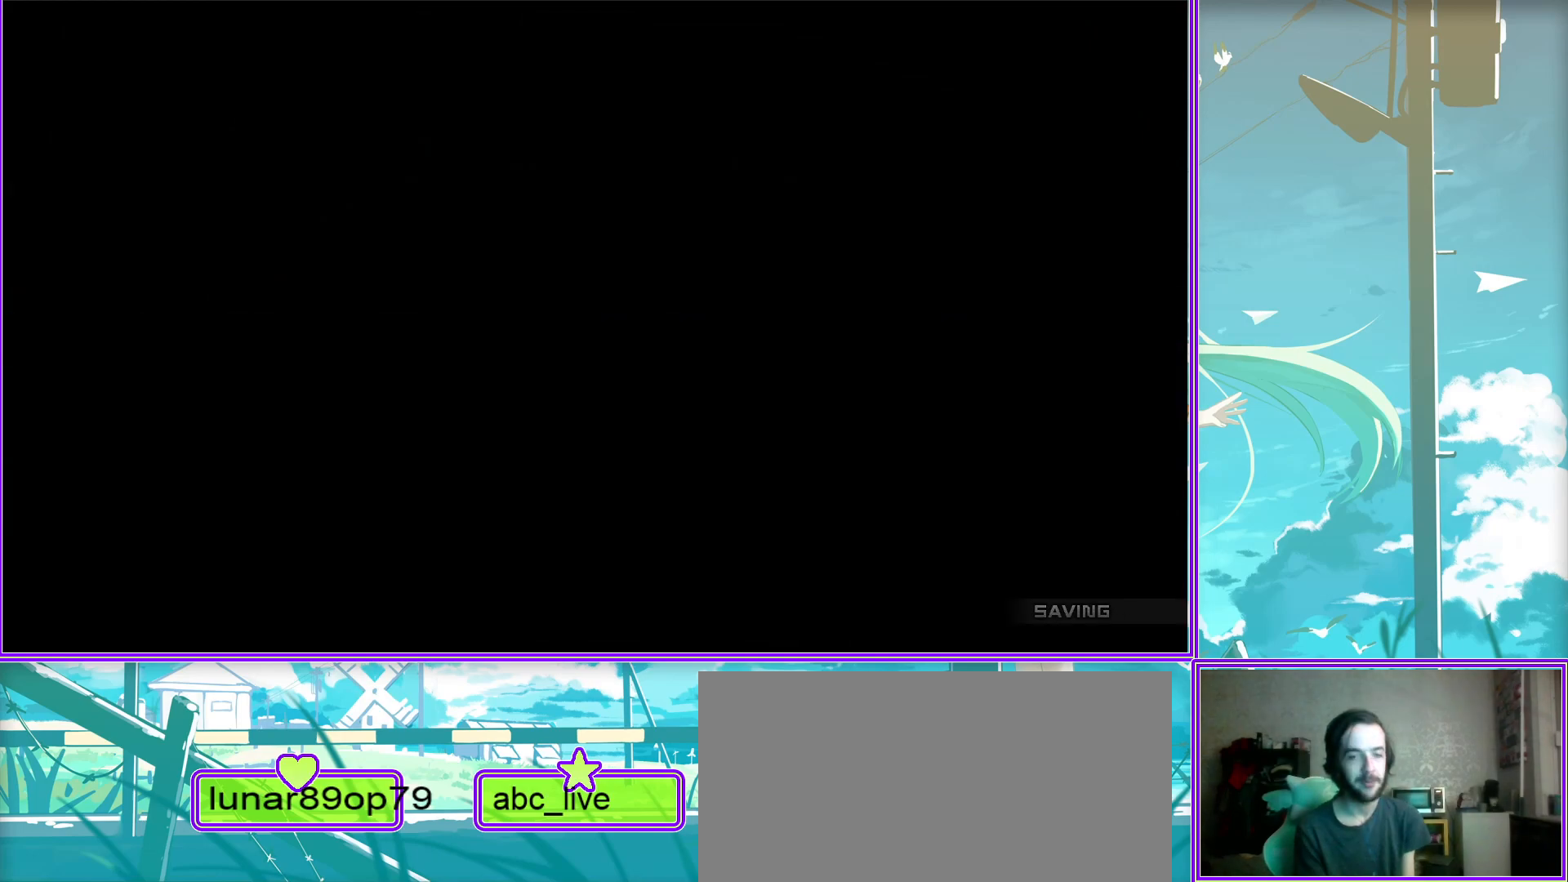
{"buttons": ["CROSS"], "left_stick": "center", "right_stick": "center", "events": [[17, "CIRCLE", "up"], [217, "CIRCLE", "down"], [417, "CIRCLE", "up"], [500, "CROSS", "down"]]}
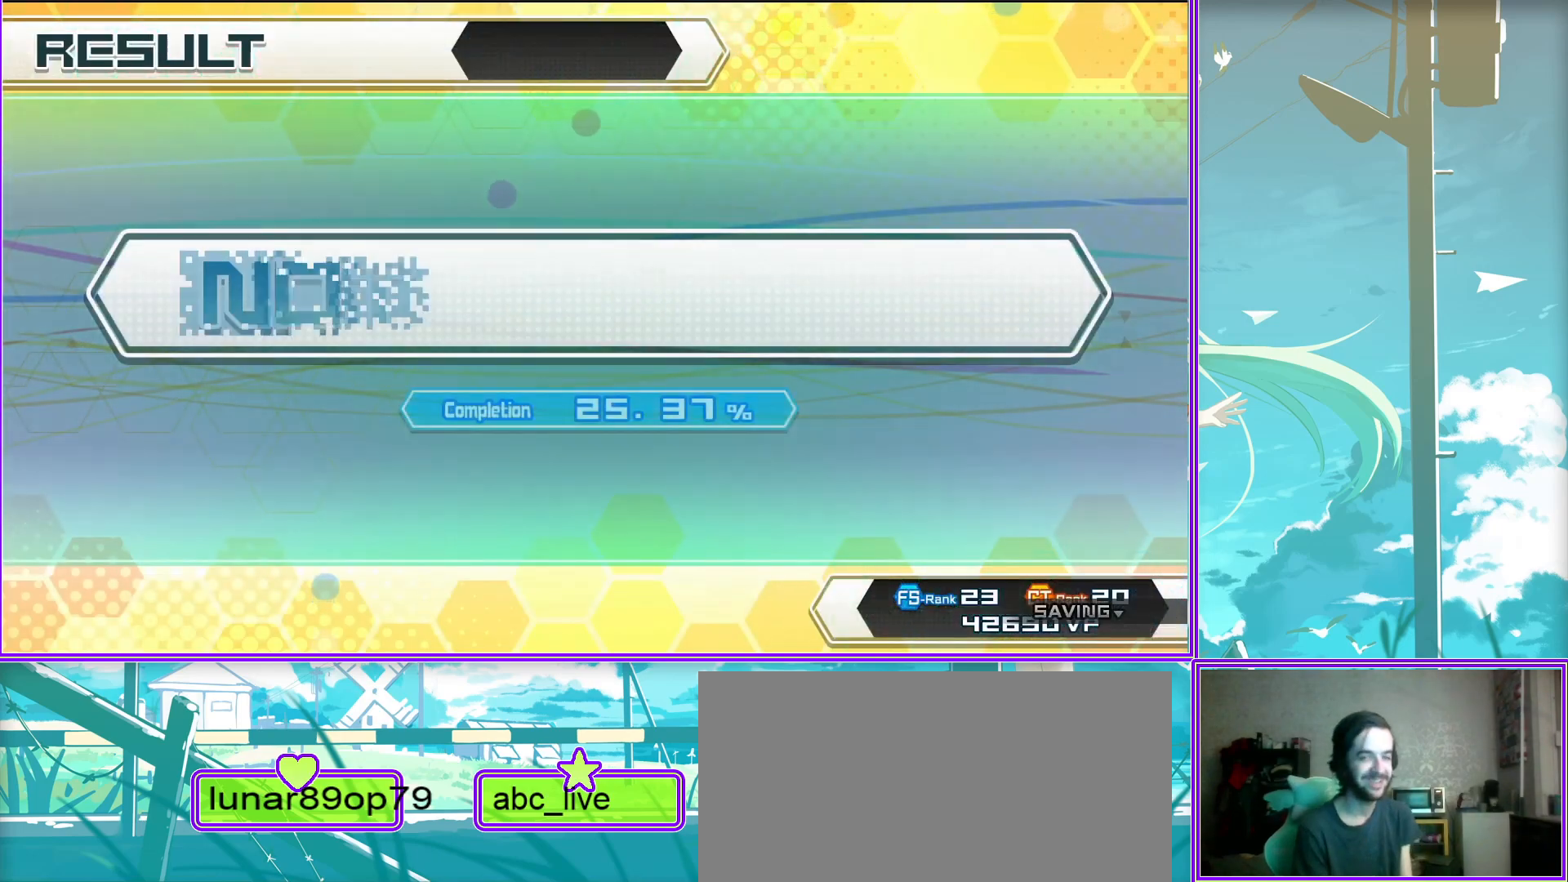
{"buttons": ["CROSS"], "left_stick": "center", "right_stick": "center", "events": [[217, "CROSS", "up"], [383, "CROSS", "down"]]}
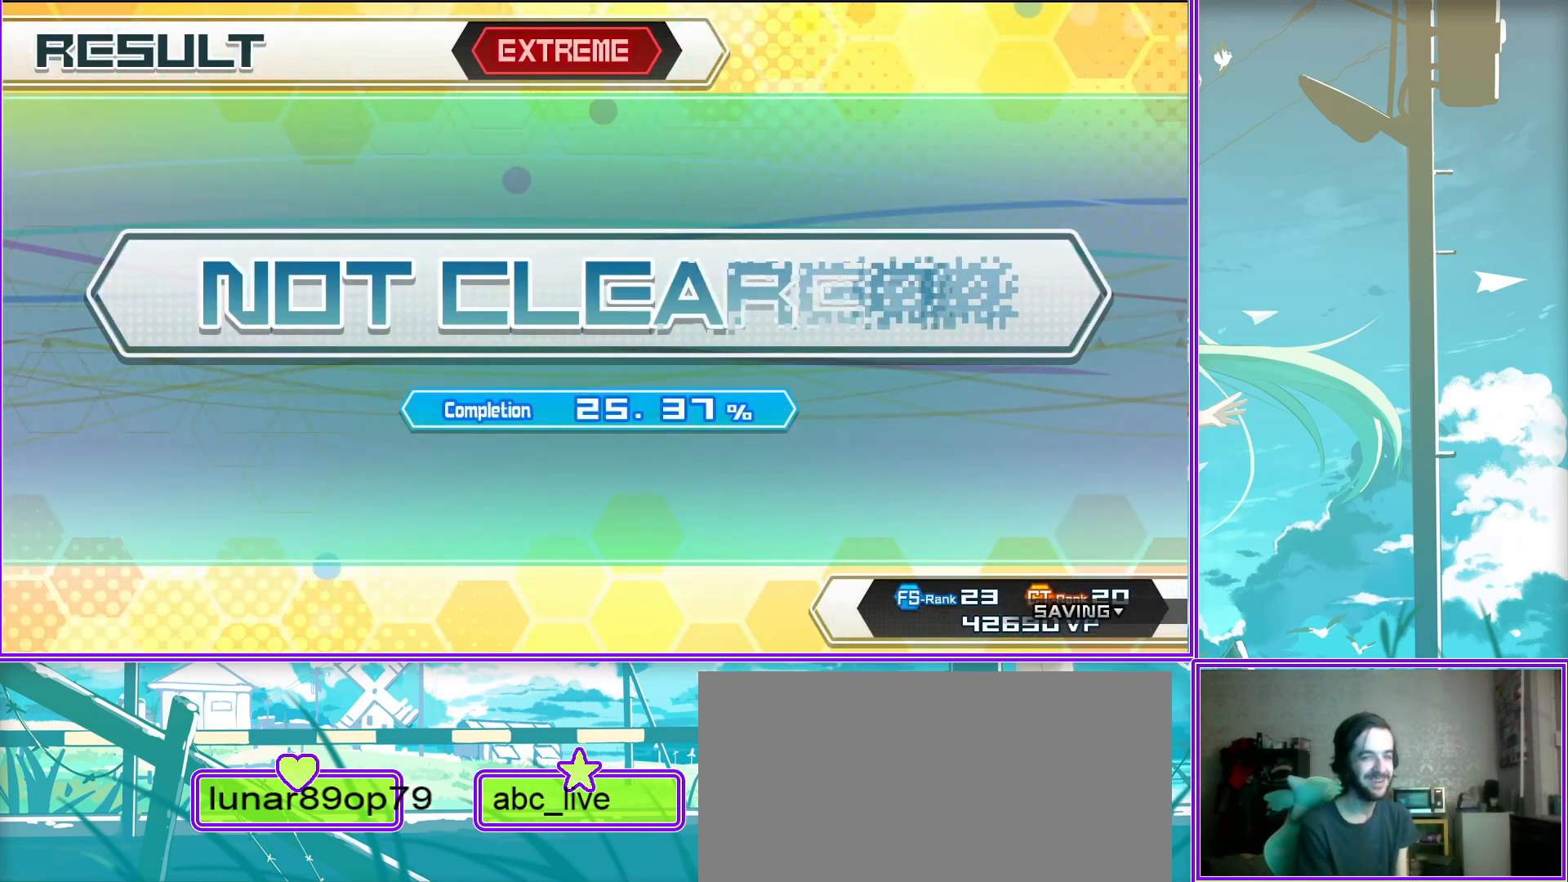
{"buttons": [], "left_stick": "center", "right_stick": "center", "events": [[83, "CROSS", "up"]]}
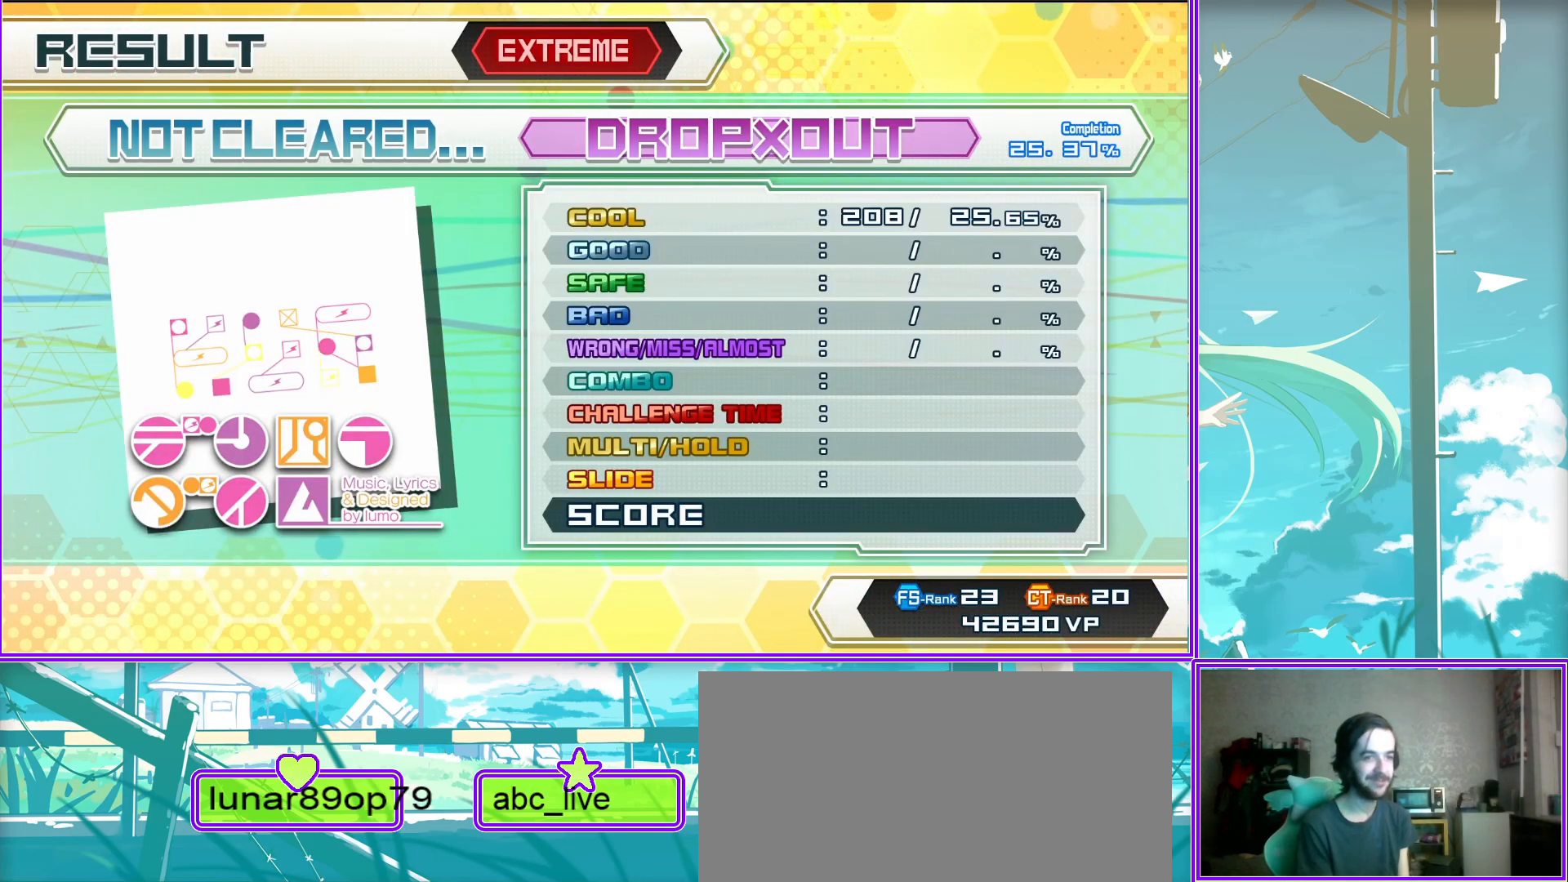
{"buttons": [], "left_stick": "center", "right_stick": "center", "events": [[317, "CROSS", "down"], [500, "CROSS", "up"]]}
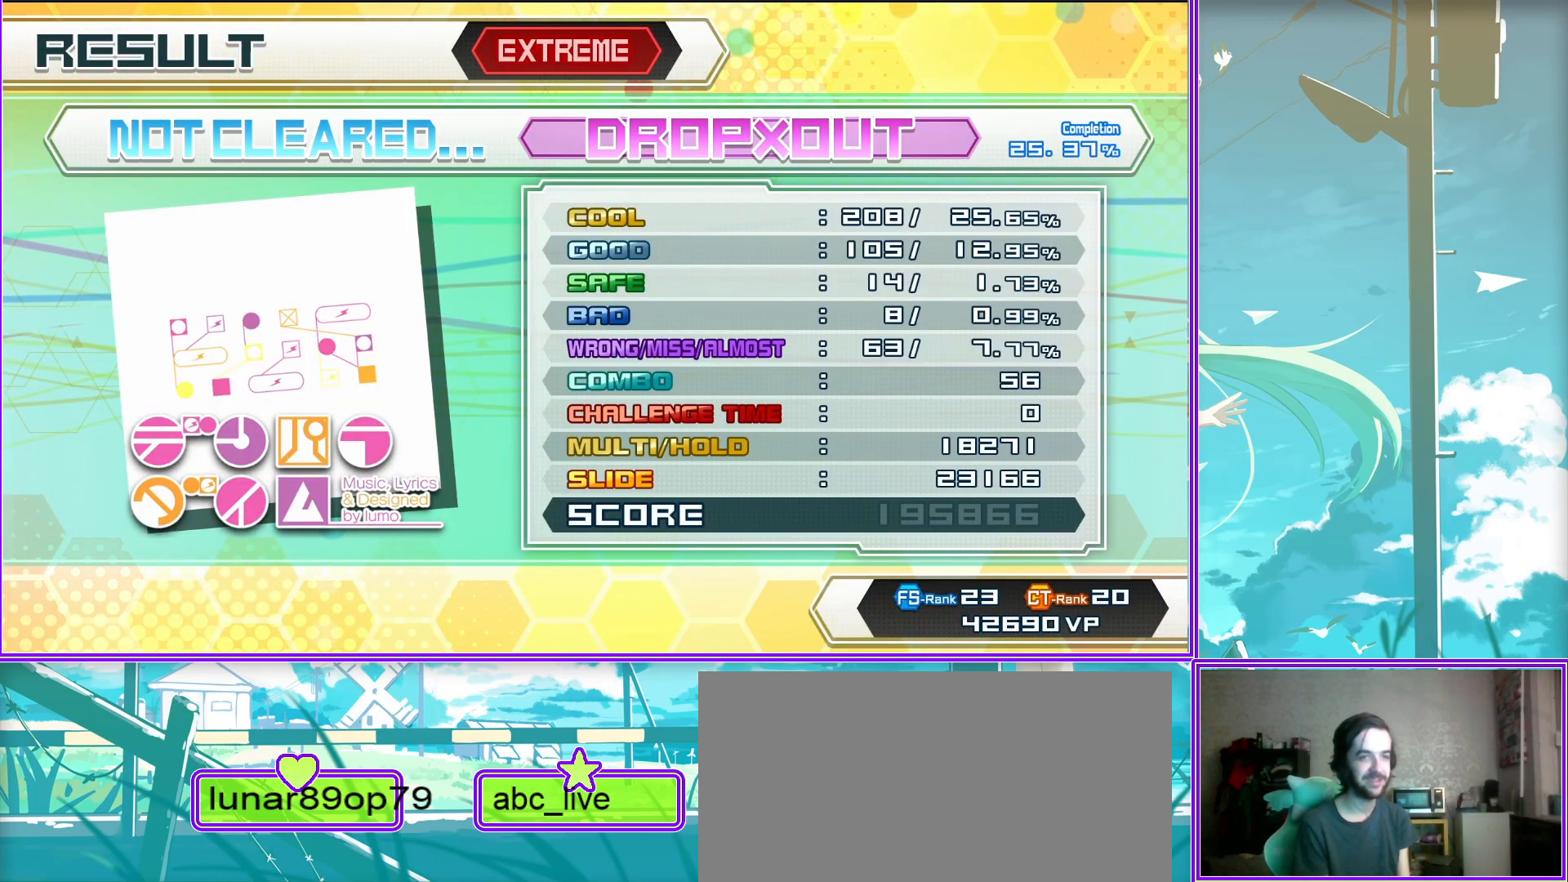
{"buttons": [], "left_stick": "center", "right_stick": "center", "events": [[300, "CROSS", "down"], [500, "CROSS", "up"]]}
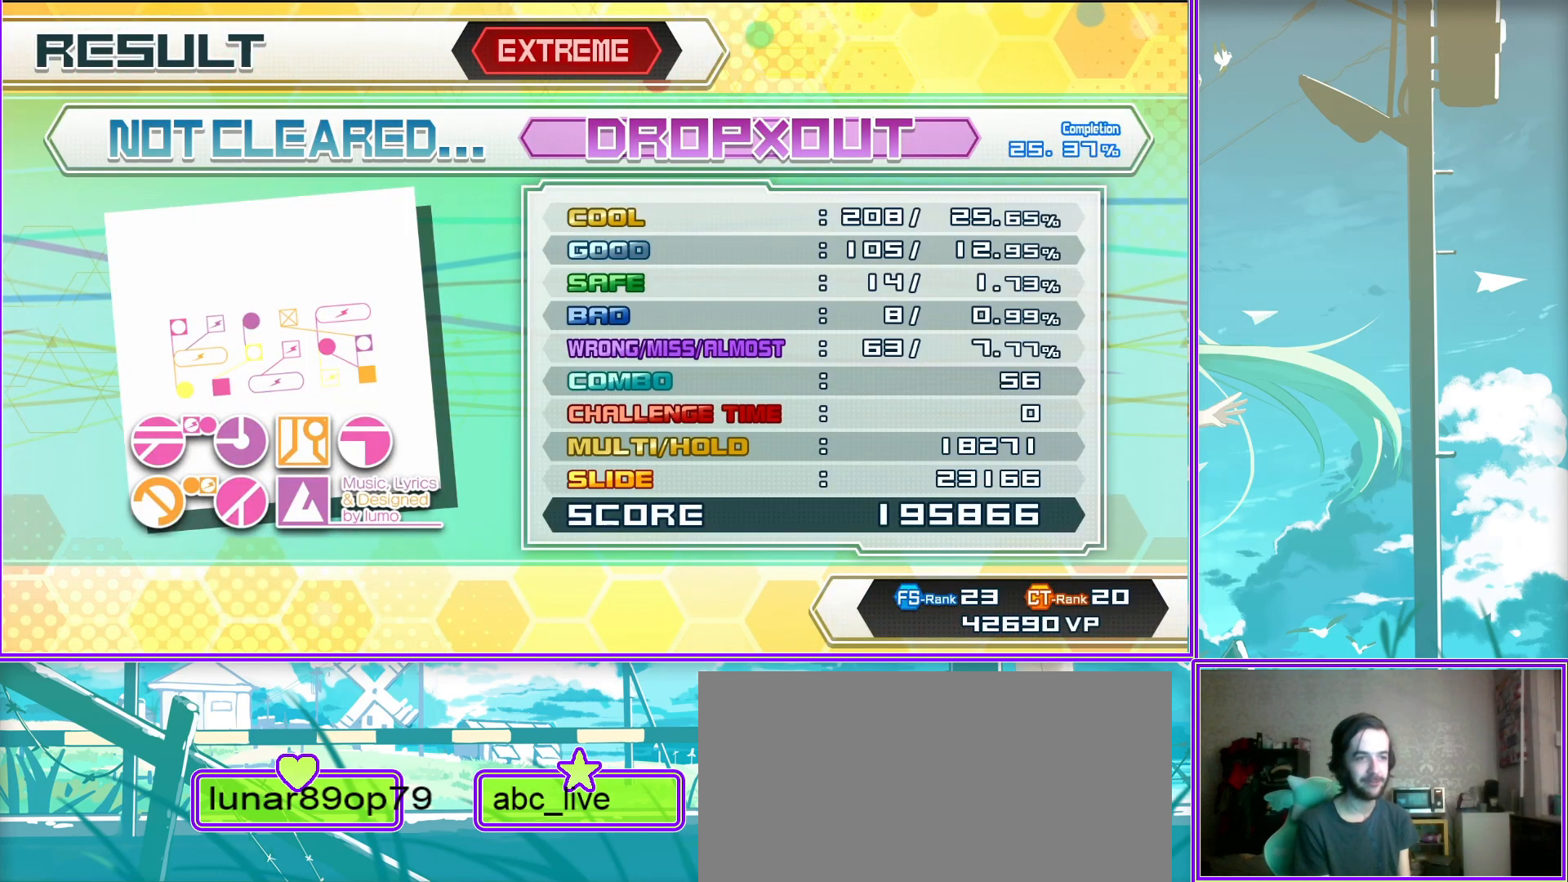
{"buttons": [], "left_stick": "center", "right_stick": "center", "events": []}
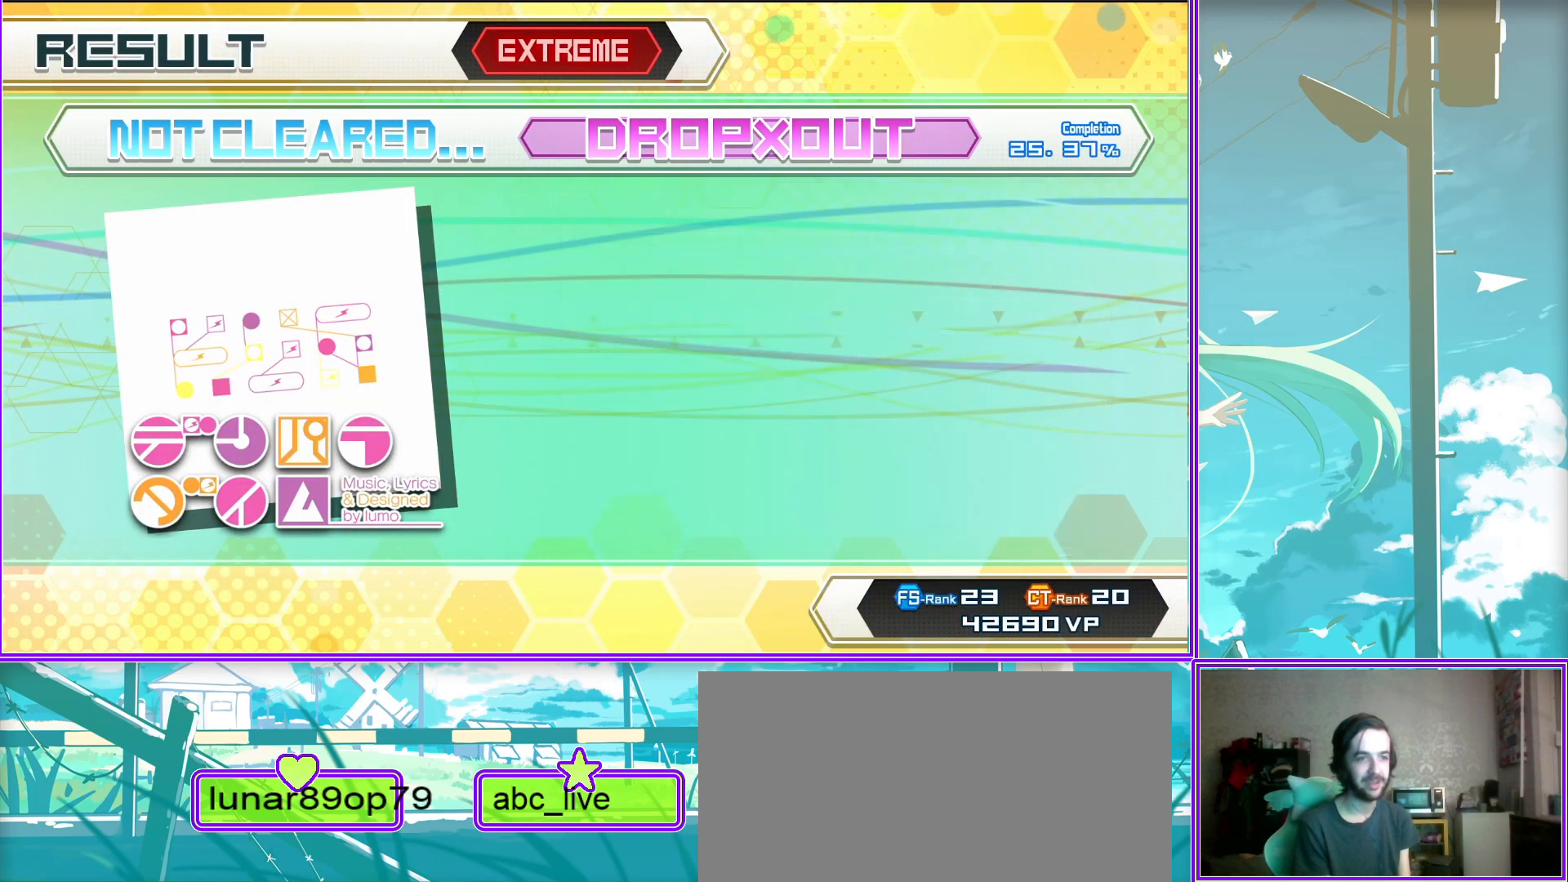
{"buttons": ["CROSS"], "left_stick": "center", "right_stick": "center", "events": [[300, "CROSS", "down"]]}
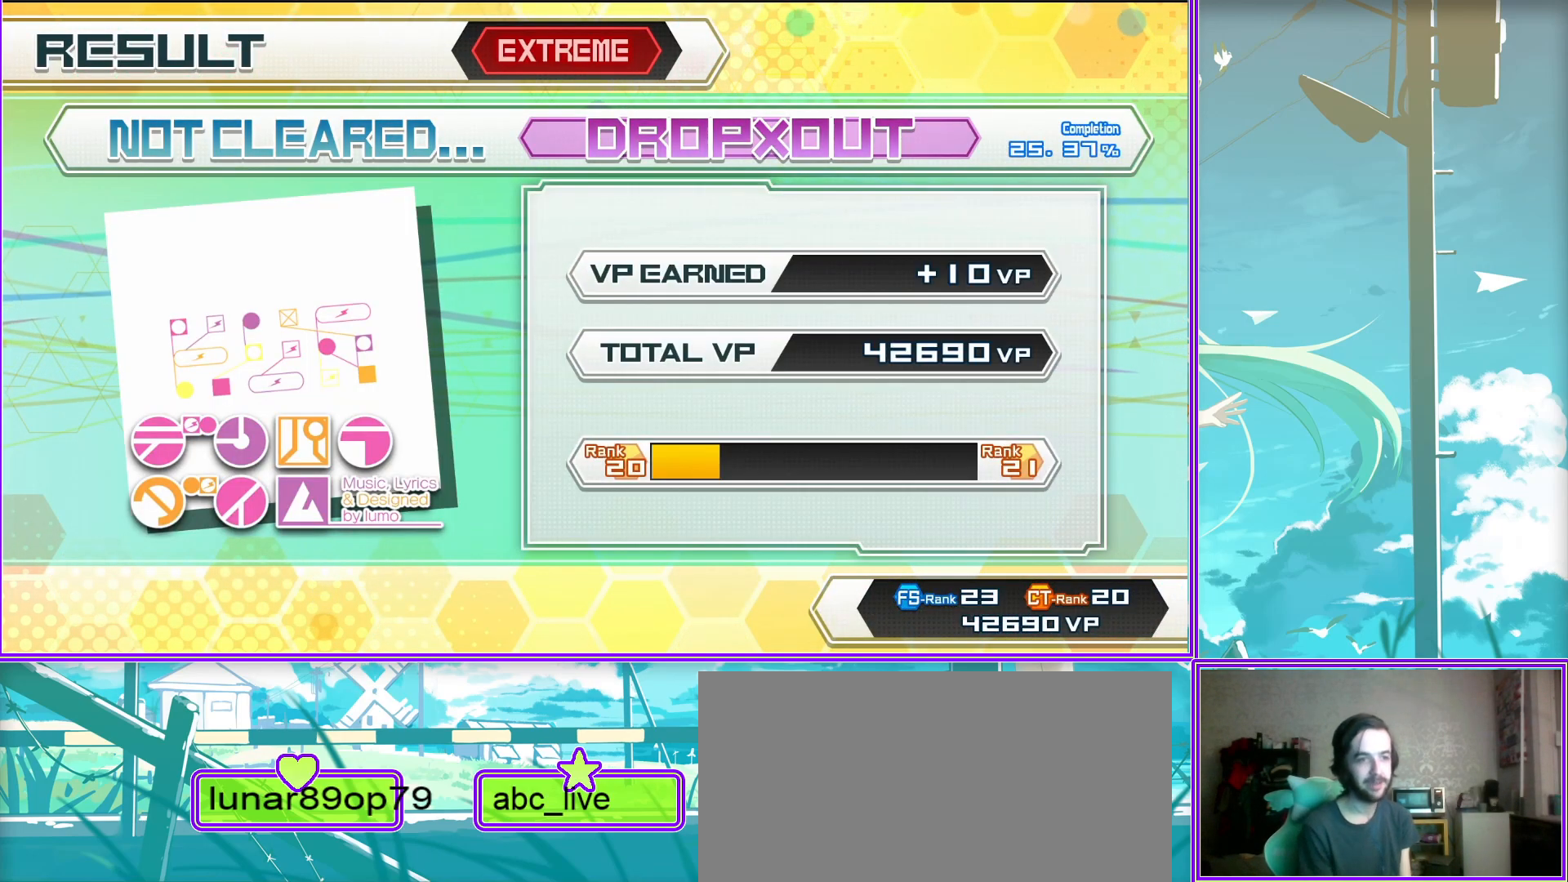
{"buttons": ["CROSS"], "left_stick": "center", "right_stick": "center", "events": [[50, "CROSS", "up"], [333, "CROSS", "down"]]}
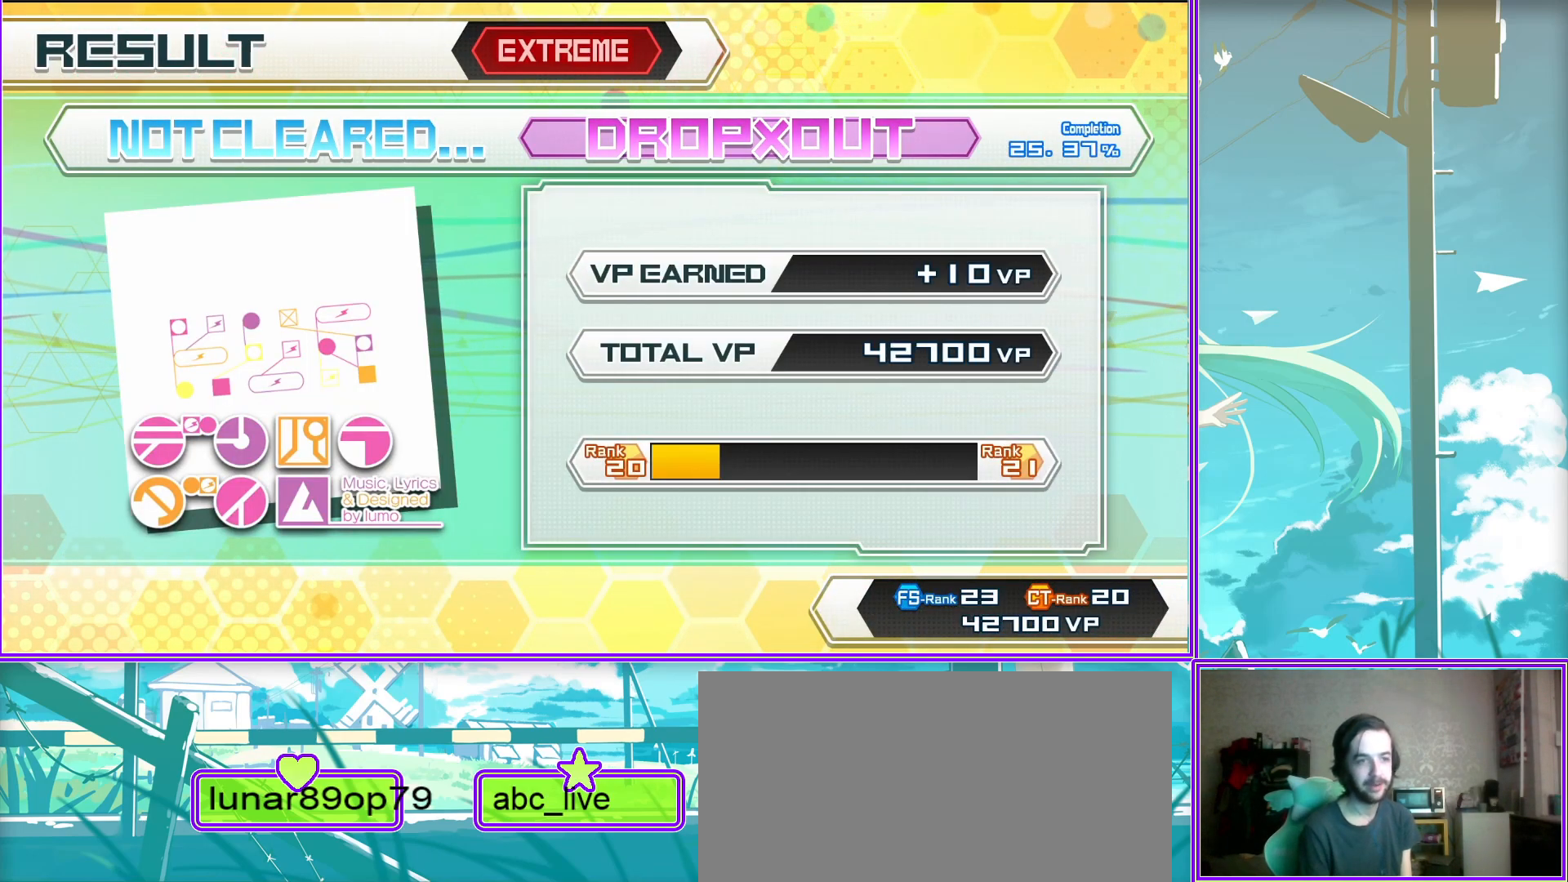
{"buttons": ["CROSS"], "left_stick": "center", "right_stick": "center", "events": [[67, "CROSS", "up"], [283, "CROSS", "down"]]}
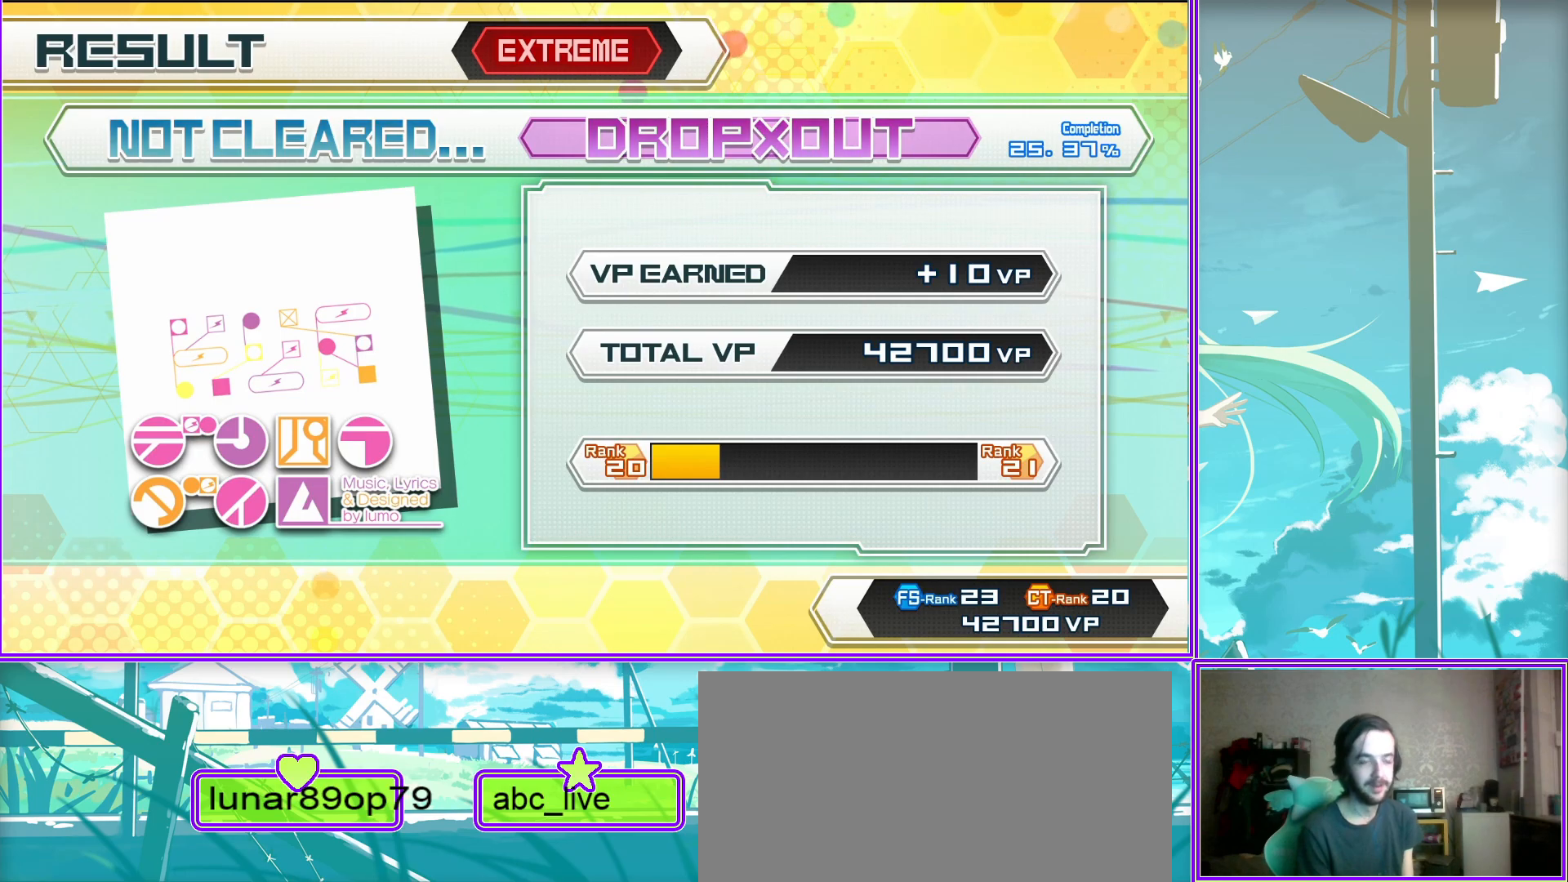
{"buttons": [], "left_stick": "center", "right_stick": "center", "events": [[33, "CROSS", "up"]]}
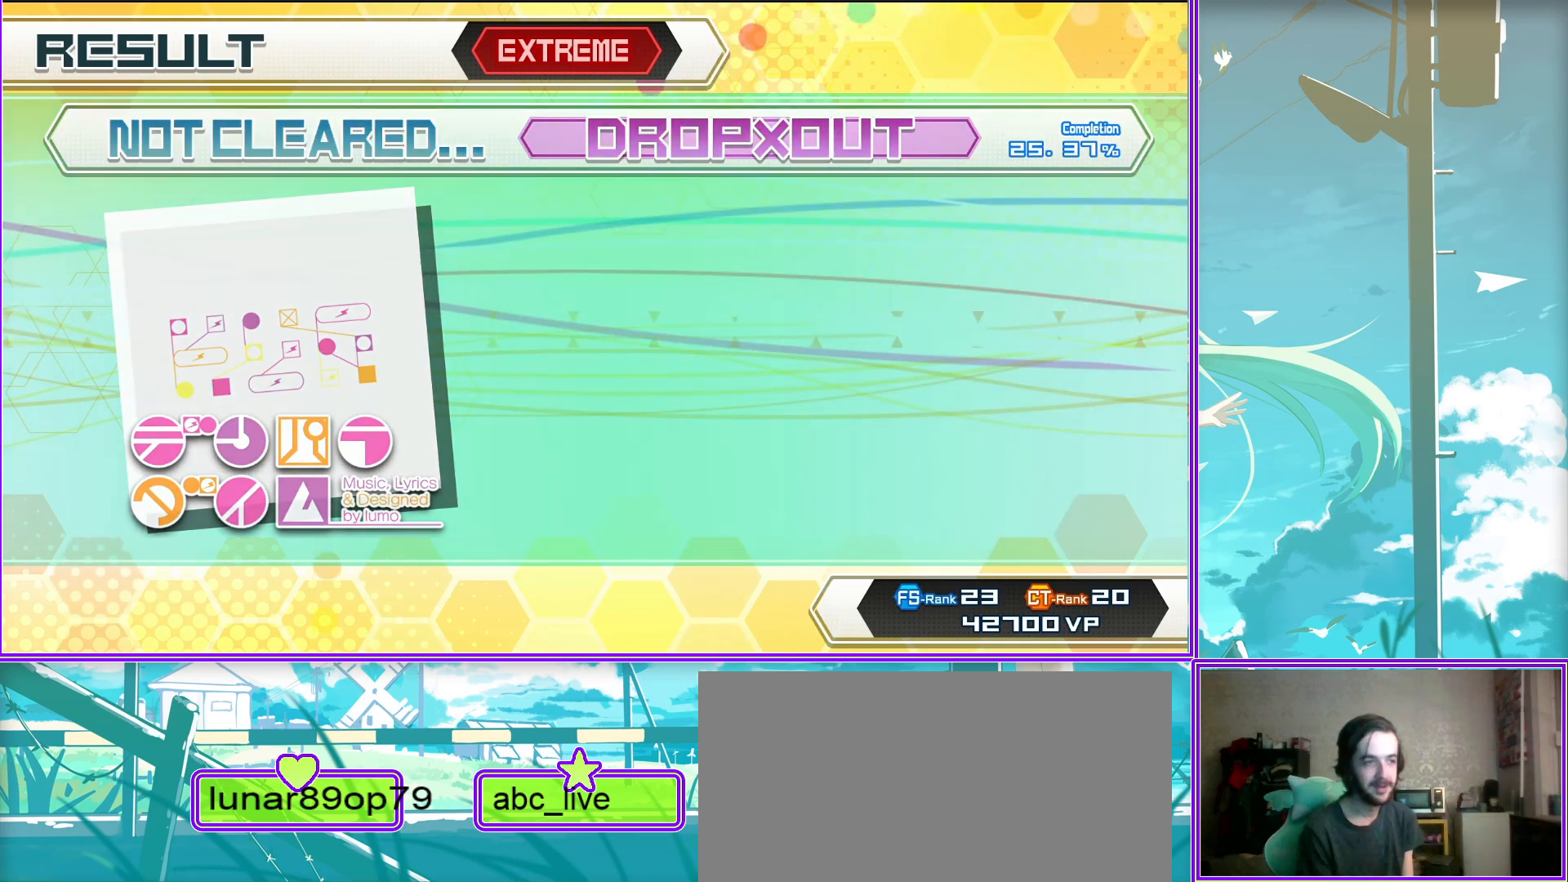
{"buttons": [], "left_stick": "center", "right_stick": "center", "events": [[83, "CROSS", "down"], [300, "CROSS", "up"]]}
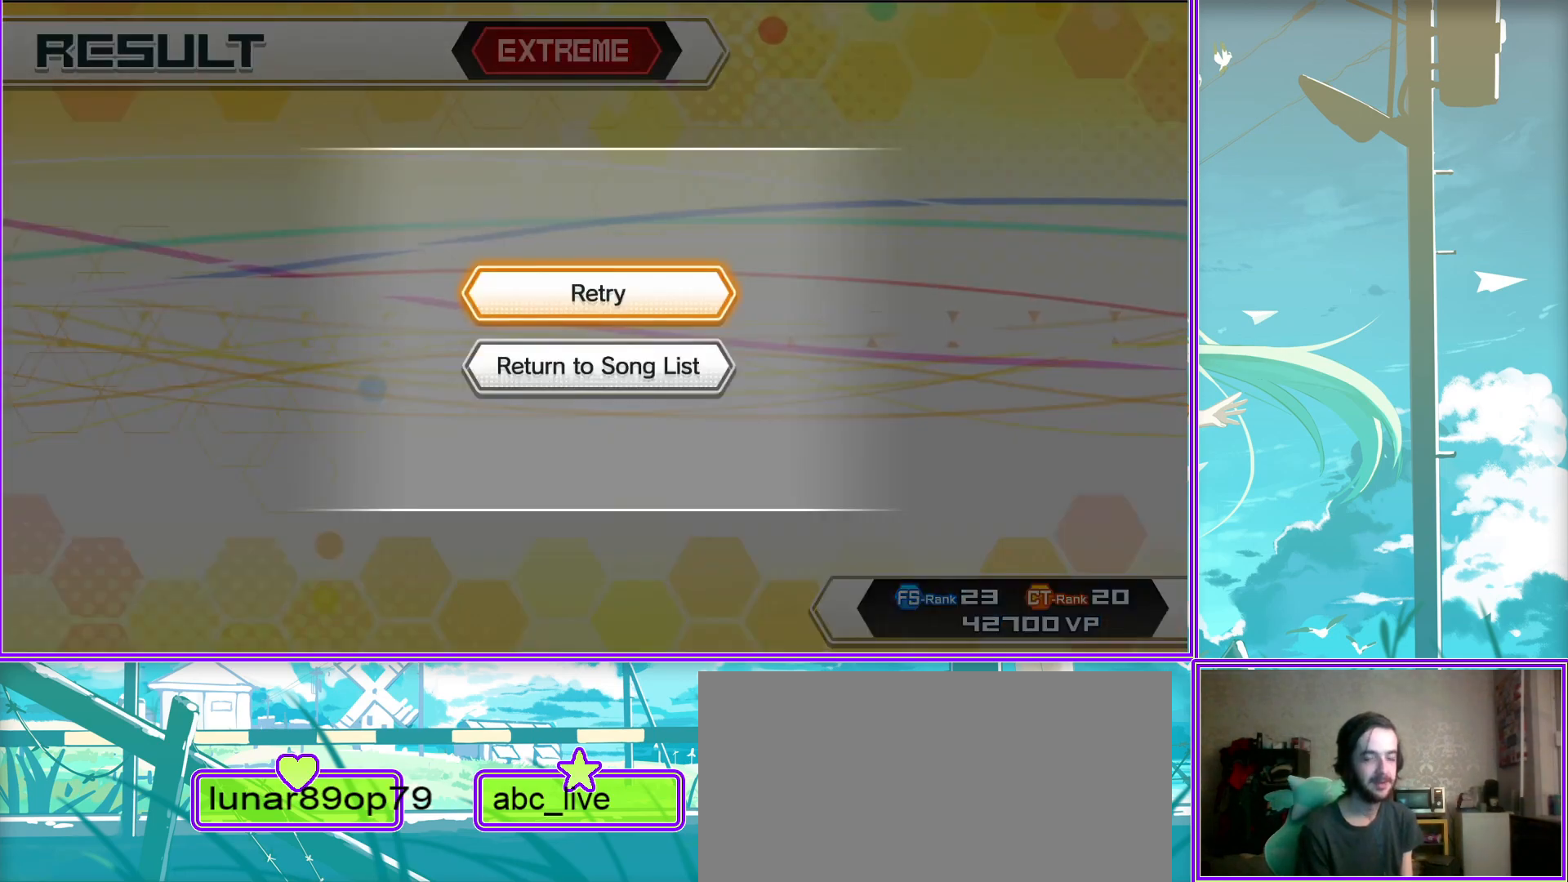
{"buttons": [], "left_stick": "center", "right_stick": "center", "events": []}
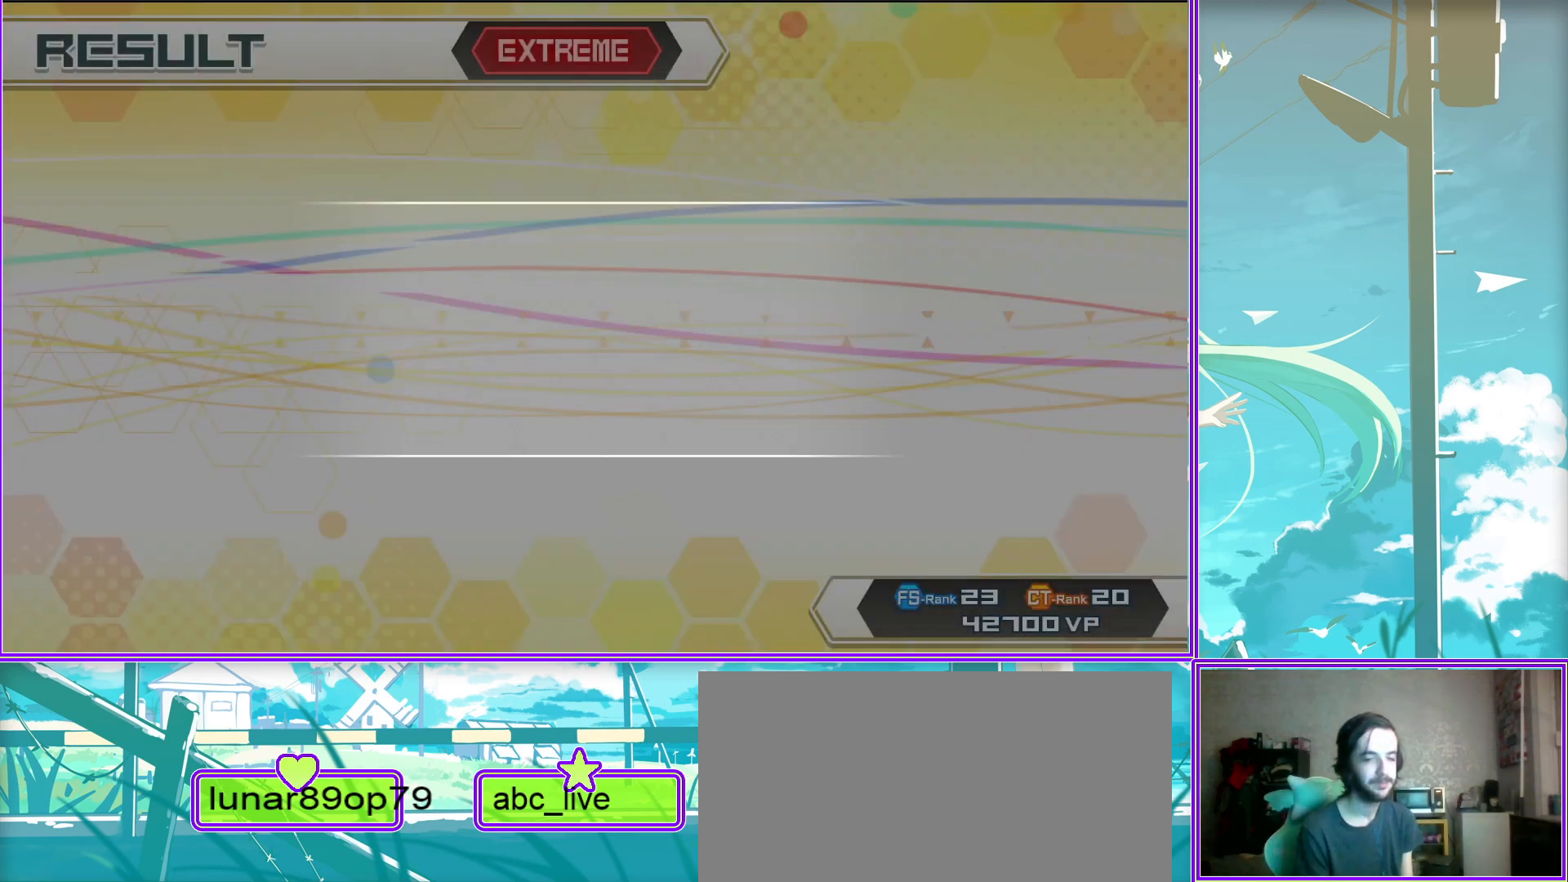
{"buttons": [], "left_stick": "center", "right_stick": "center", "events": []}
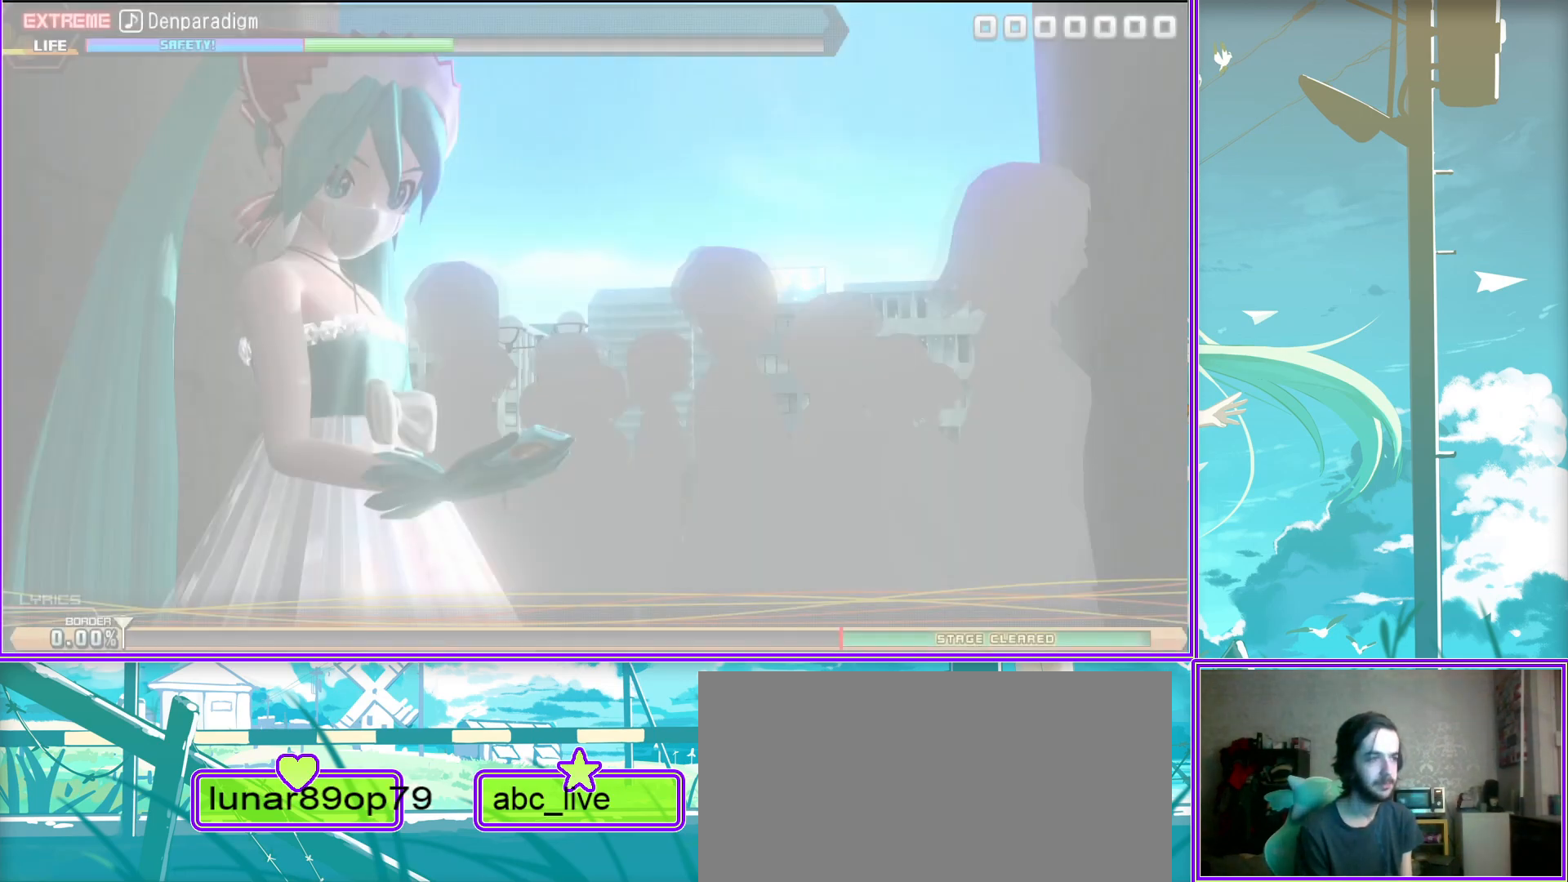
{"buttons": [], "left_stick": "center", "right_stick": "center", "events": []}
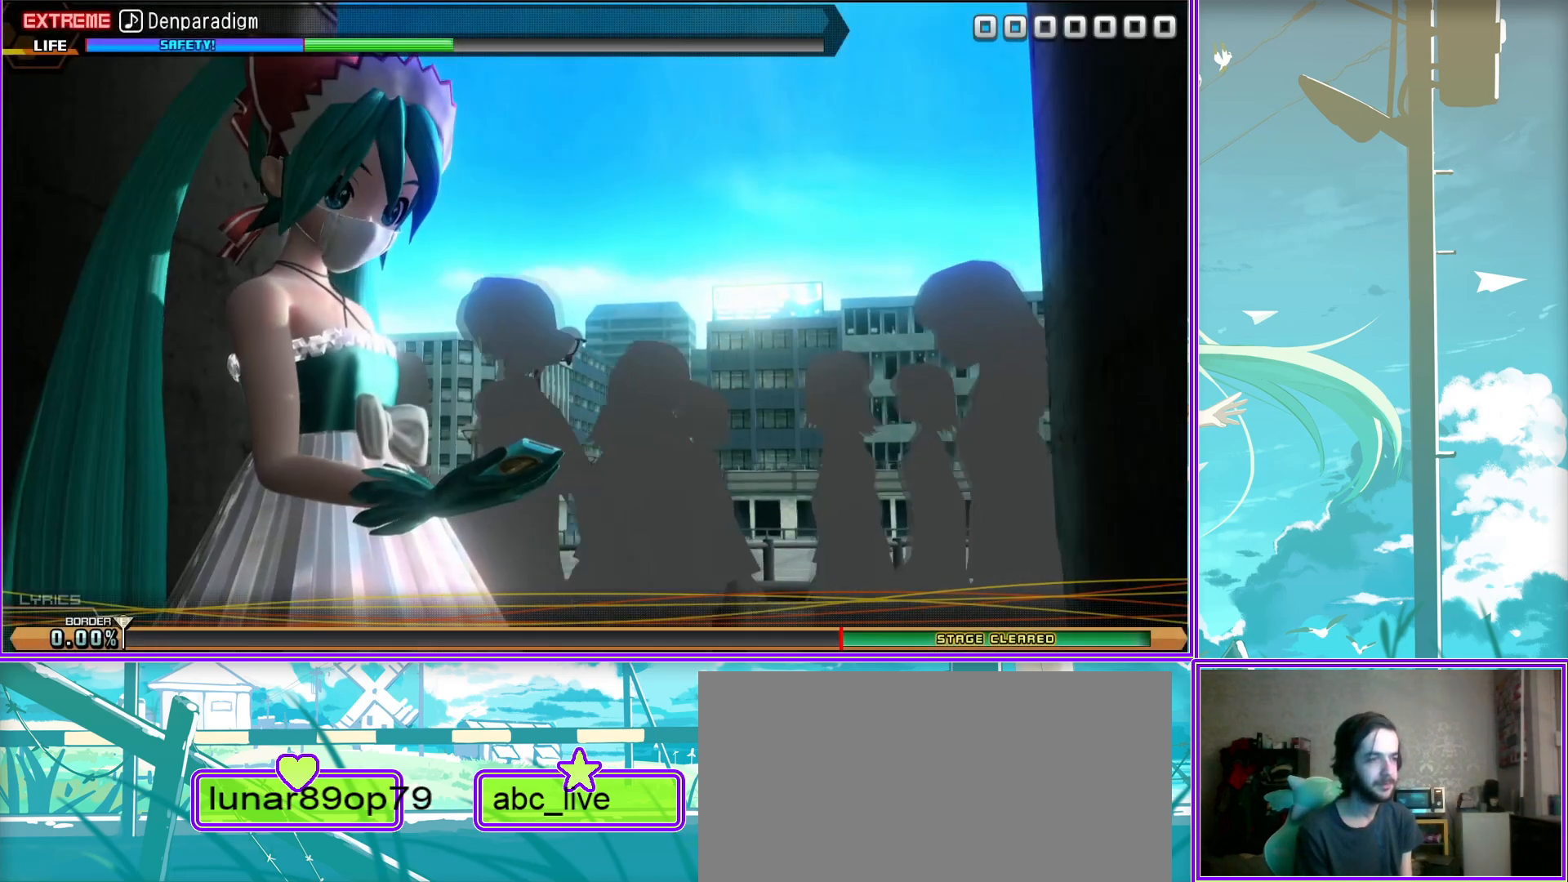
{"buttons": [], "left_stick": "center", "right_stick": "center", "events": []}